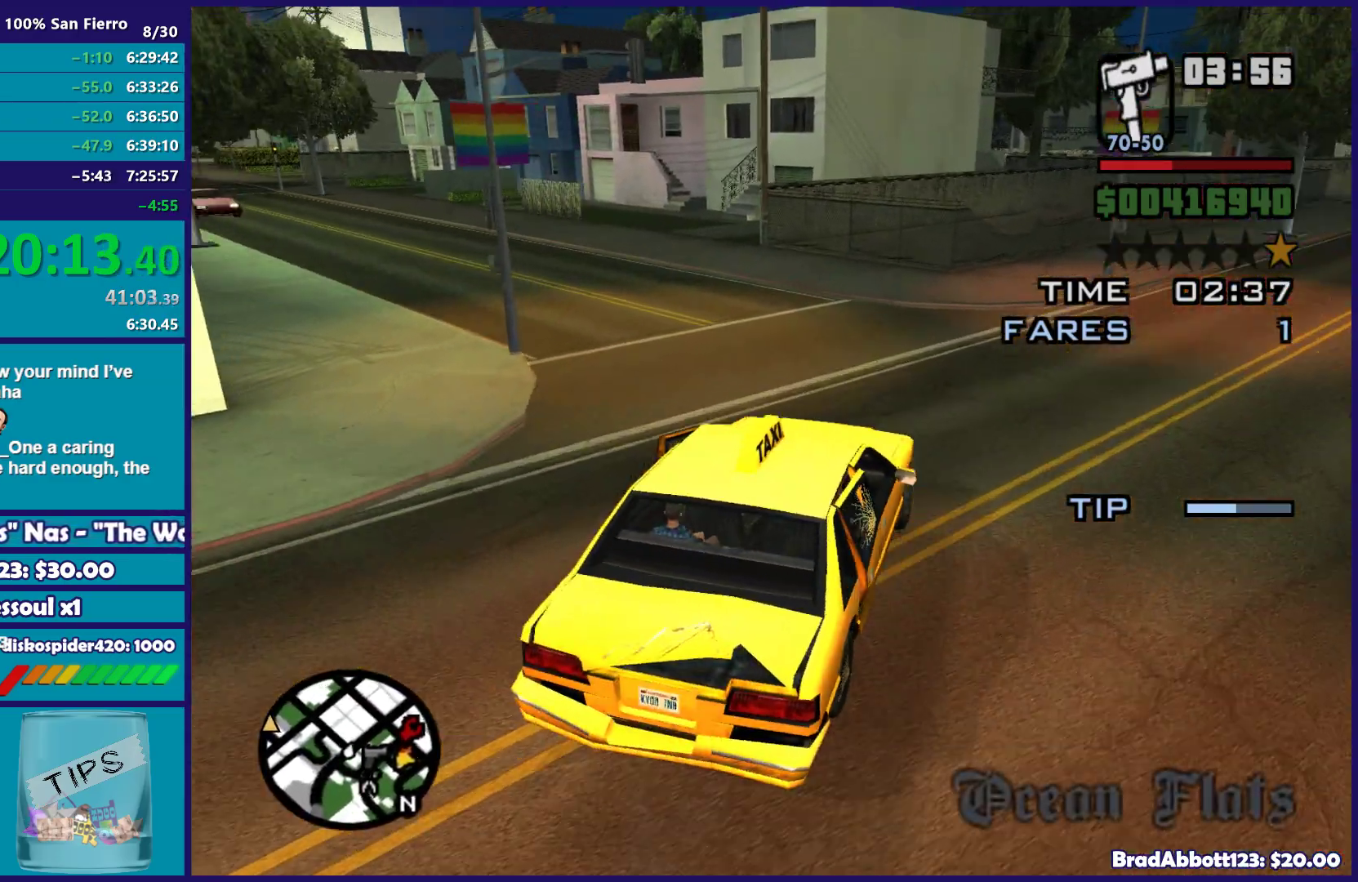
Gameplay with a controller (Xbox layout); each line is a JSON object with the inputs held at the frame after it. "events" lists button and stick changes between this image and that frame as [ms after this image, input, new state], when the widget could be followed in between.
{"buttons": ["R2"], "left_stick": "center", "right_stick": "down-left", "events": [[417, "left_stick", "center"]]}
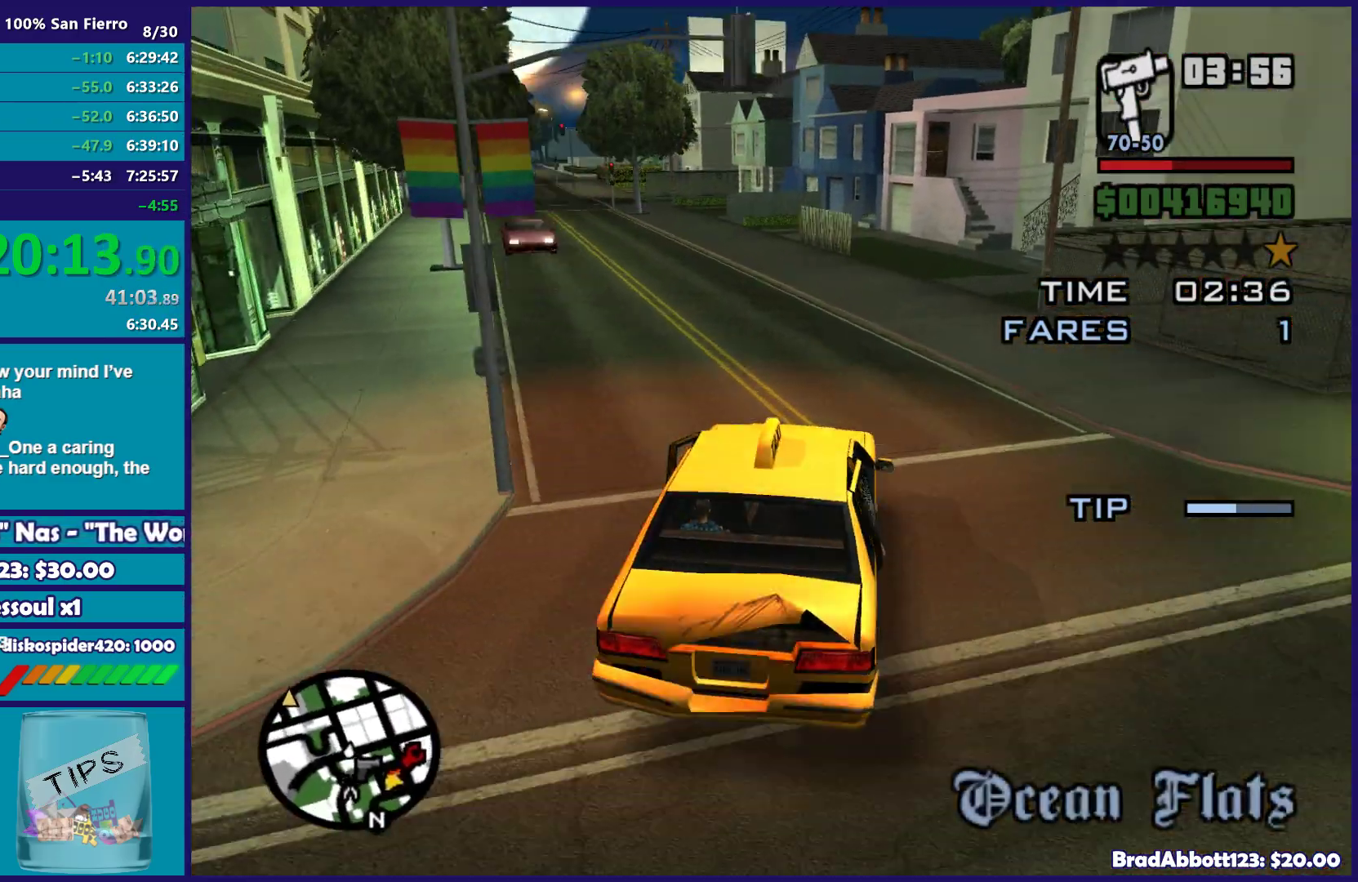
{"buttons": ["R2"], "left_stick": "left", "right_stick": "down-left", "events": [[17, "left_stick", "left"], [167, "left_stick", "center"], [400, "left_stick", "left"]]}
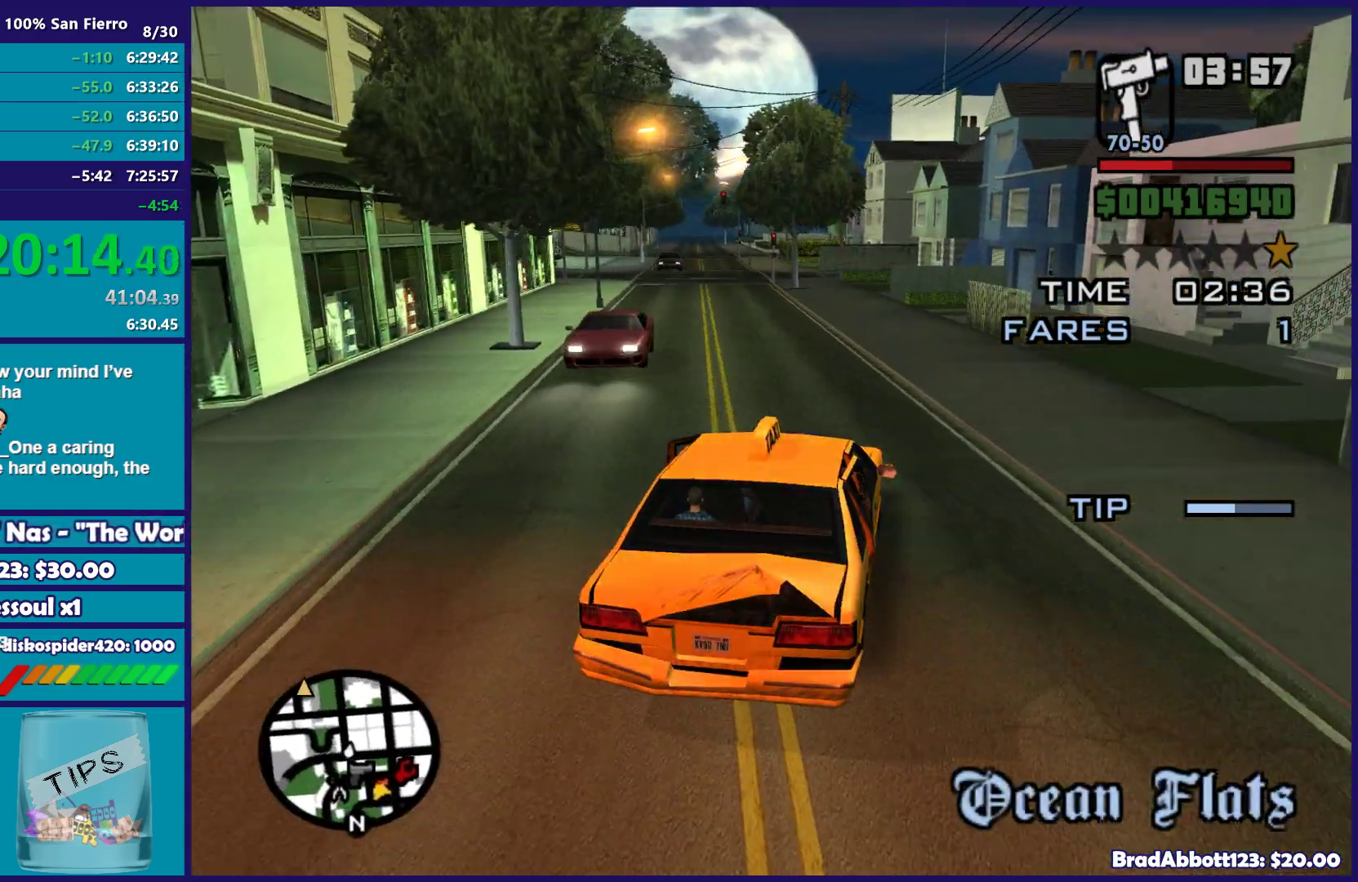
{"buttons": ["R2"], "left_stick": "center", "right_stick": "down-left", "events": [[50, "left_stick", "center"], [133, "left_stick", "left"], [333, "left_stick", "center"]]}
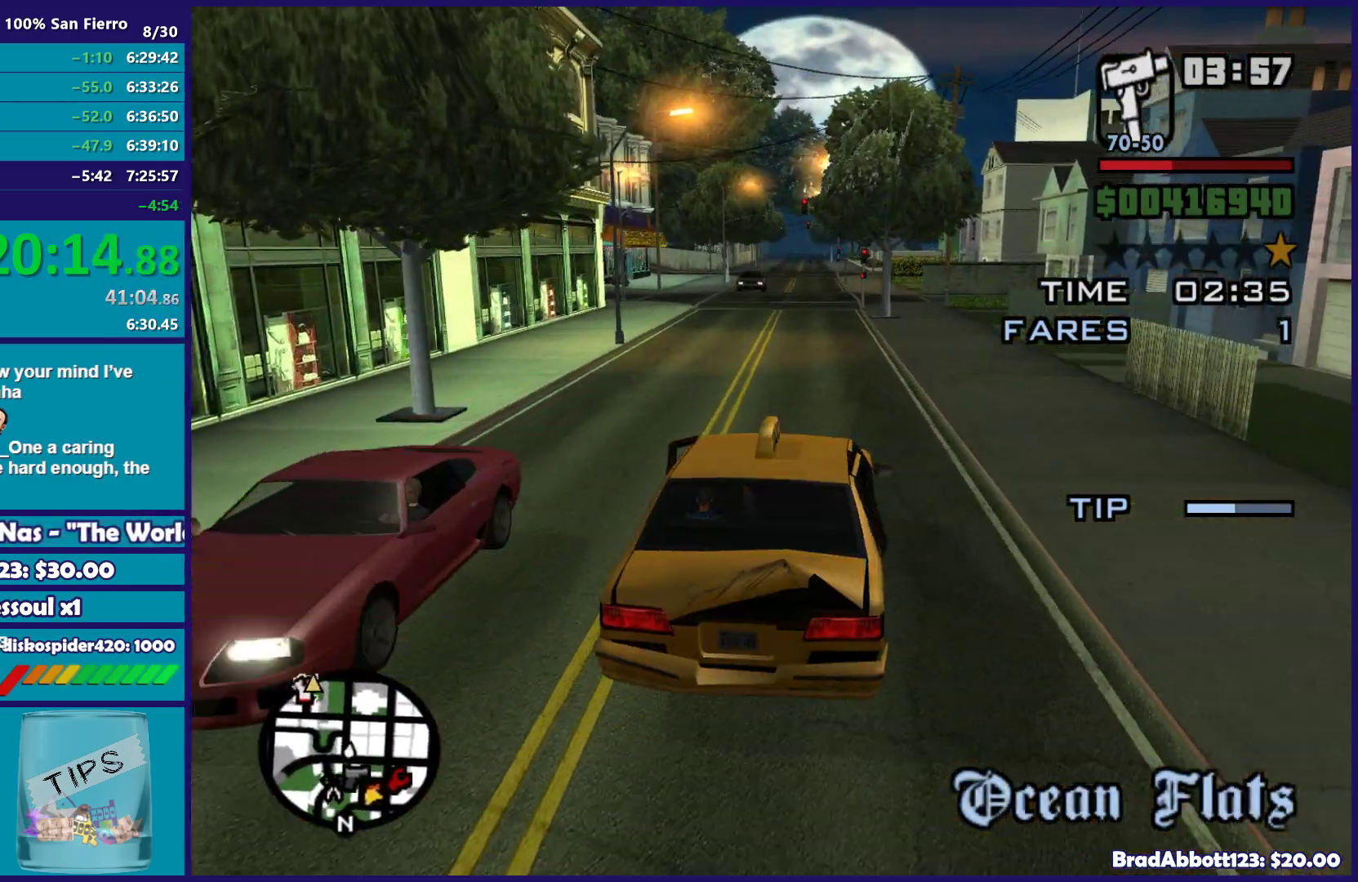
{"buttons": ["R2"], "left_stick": "center", "right_stick": "down-left", "events": []}
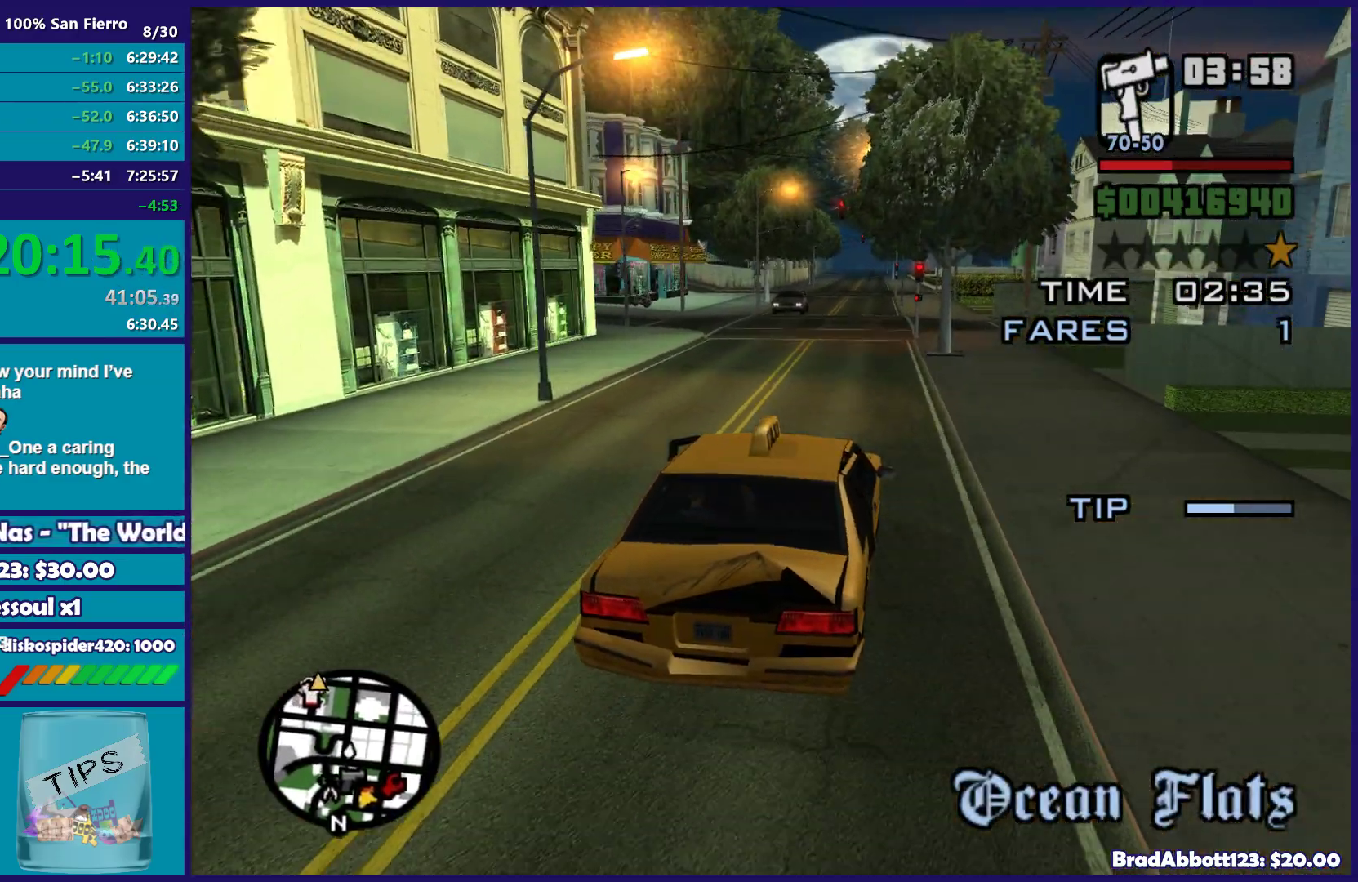
{"buttons": ["R2"], "left_stick": "up-left", "right_stick": "center", "events": [[433, "left_stick", "up-left"], [500, "right_stick", "center"]]}
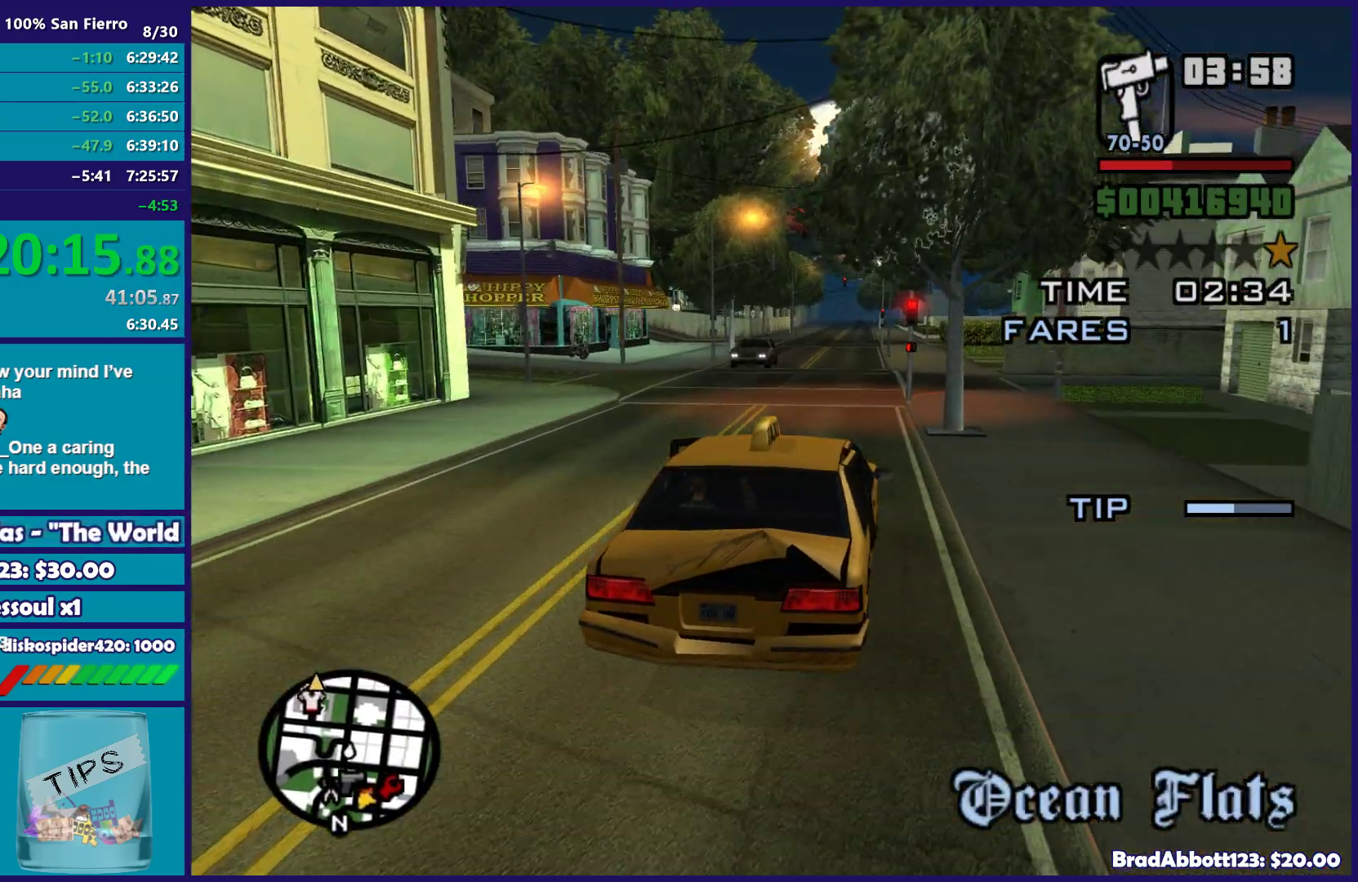
{"buttons": ["R2"], "left_stick": "center", "right_stick": "down-left", "events": [[50, "left_stick", "center"], [317, "right_stick", "down-left"]]}
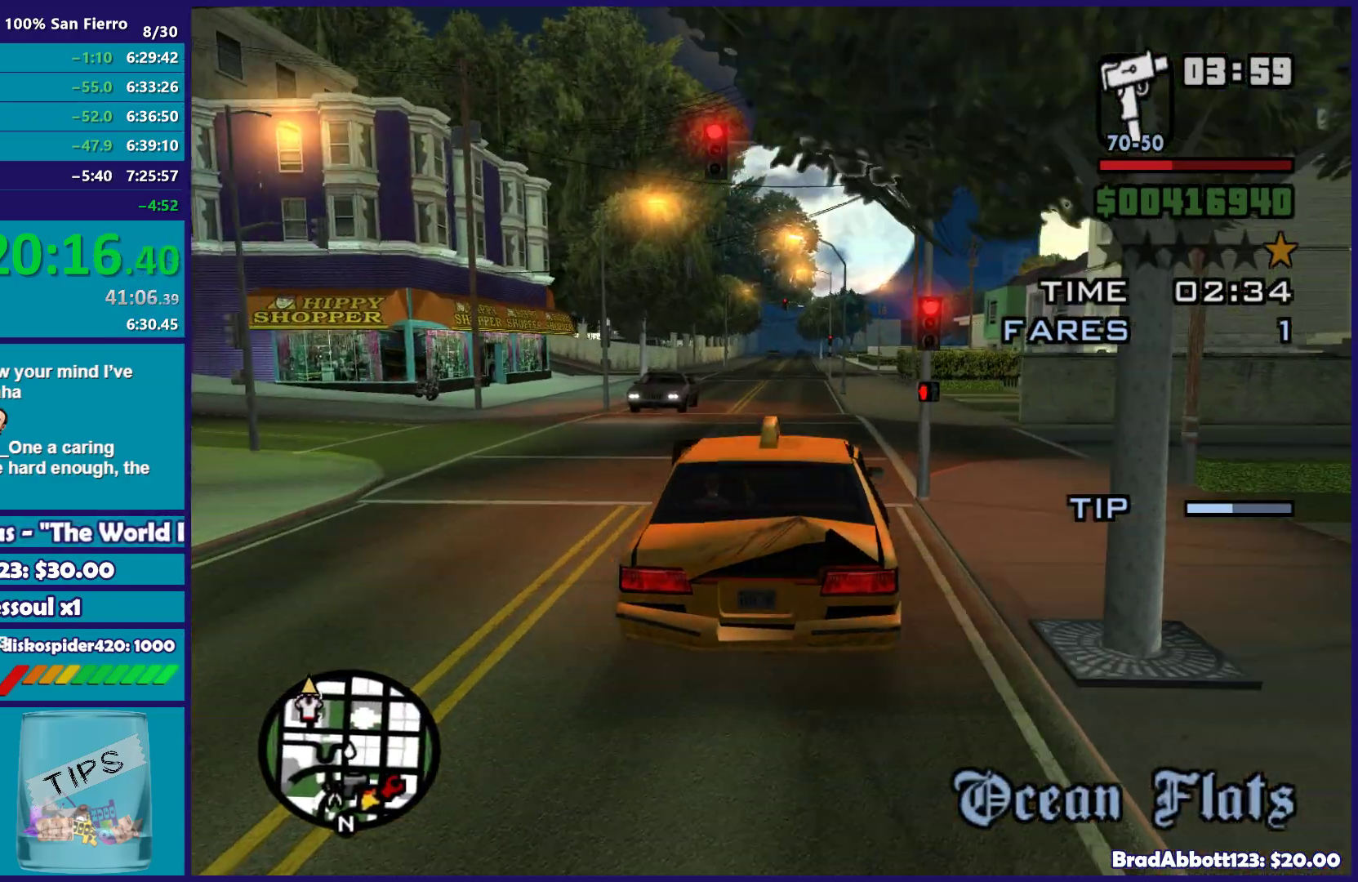
{"buttons": ["R2"], "left_stick": "center", "right_stick": "center", "events": [[33, "left_stick", "left"], [167, "left_stick", "center"], [167, "right_stick", "center"]]}
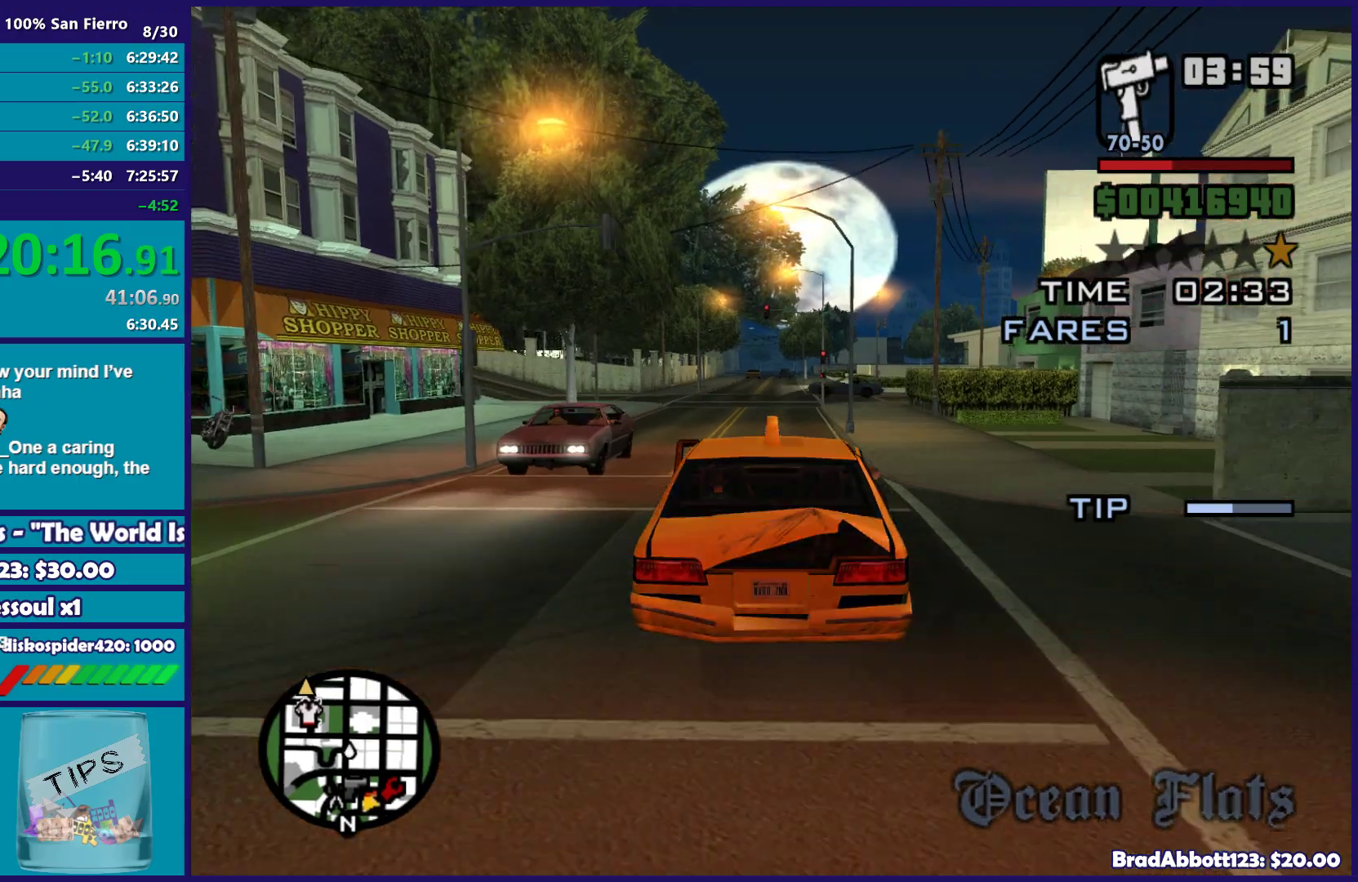
{"buttons": ["R2"], "left_stick": "center", "right_stick": "center", "events": []}
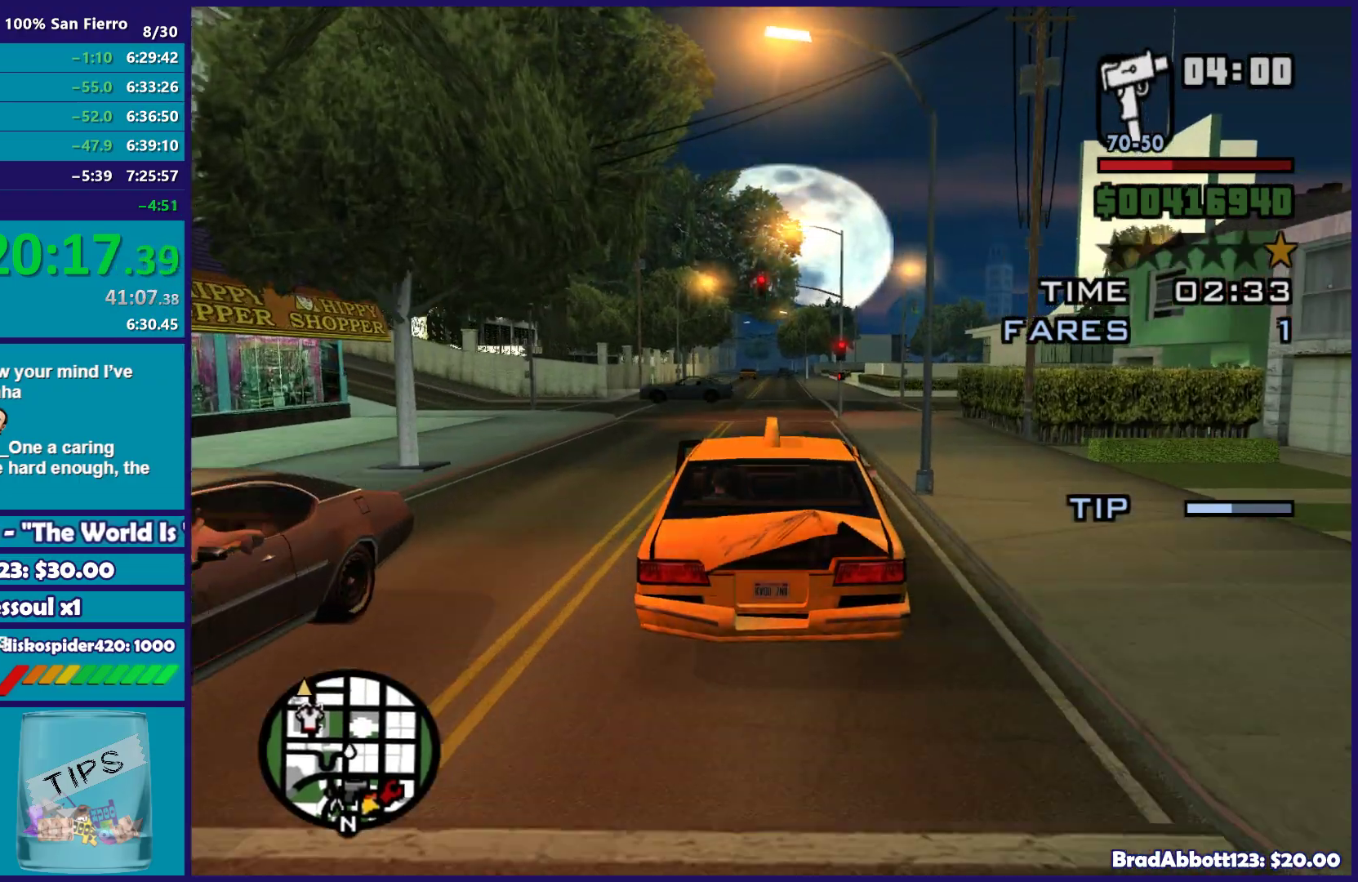
{"buttons": ["R2"], "left_stick": "center", "right_stick": "down-left", "events": [[367, "right_stick", "down-left"]]}
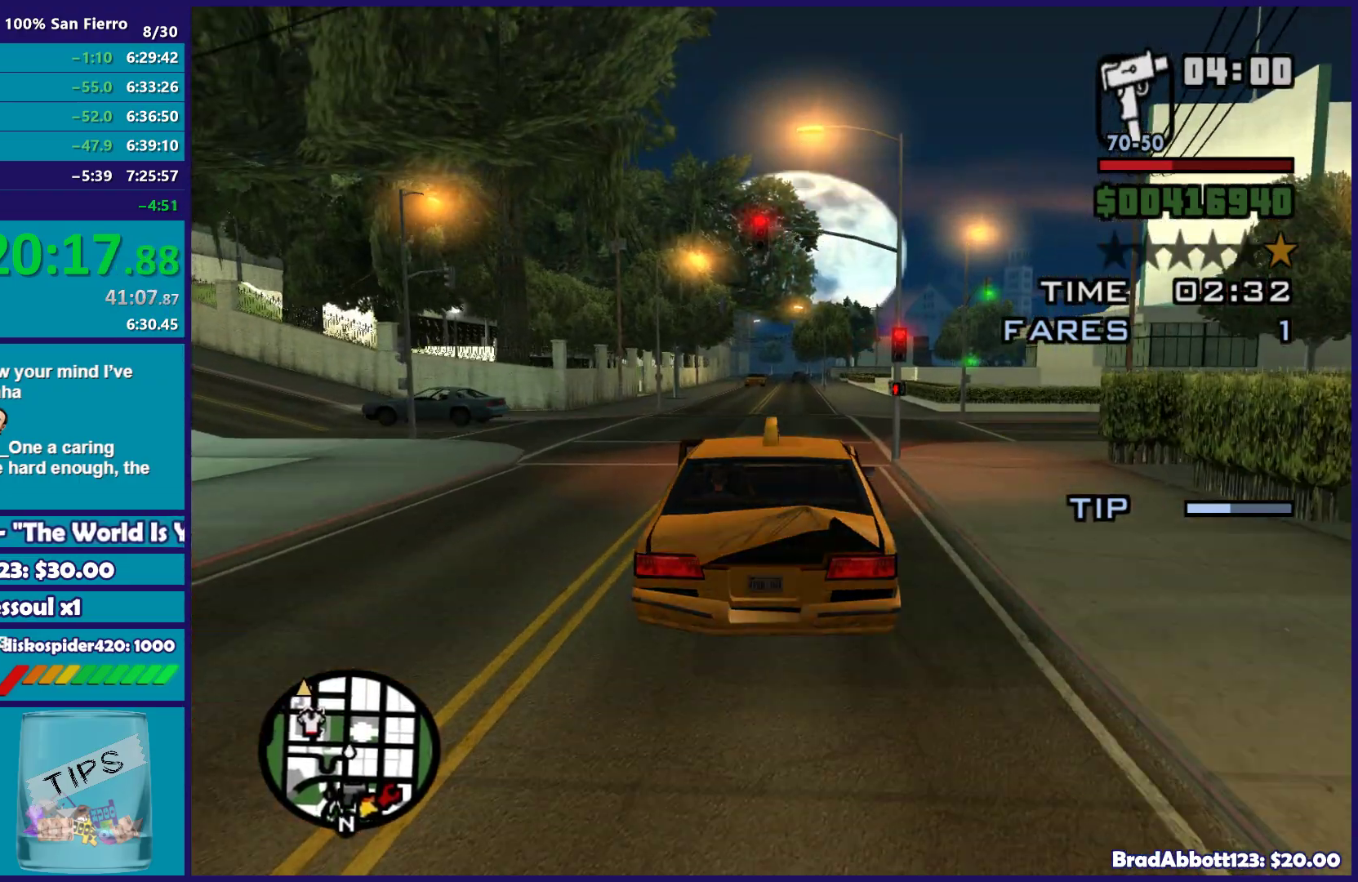
{"buttons": ["R2"], "left_stick": "center", "right_stick": "down-left", "events": []}
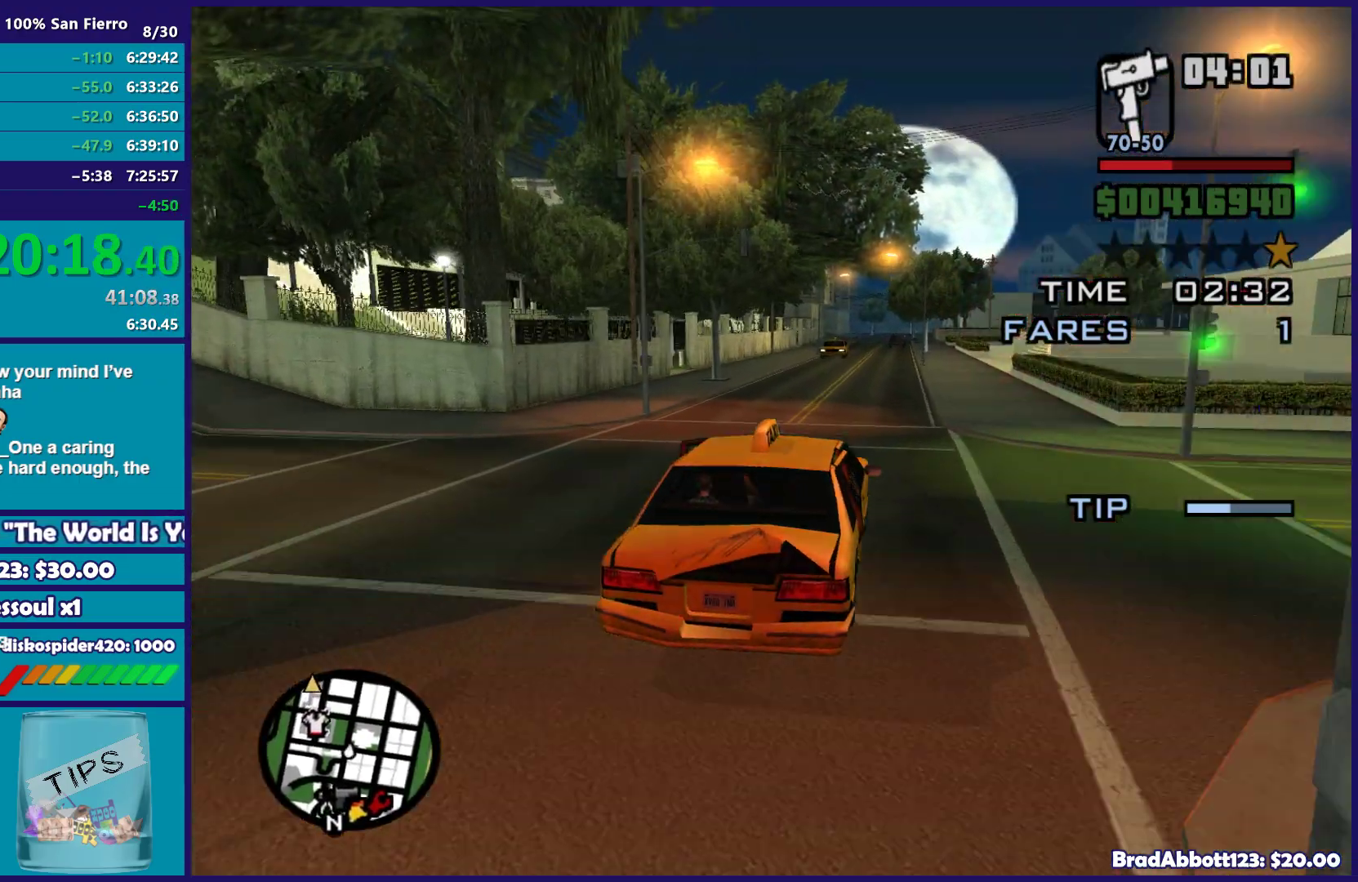
{"buttons": ["R2"], "left_stick": "center", "right_stick": "down-left", "events": []}
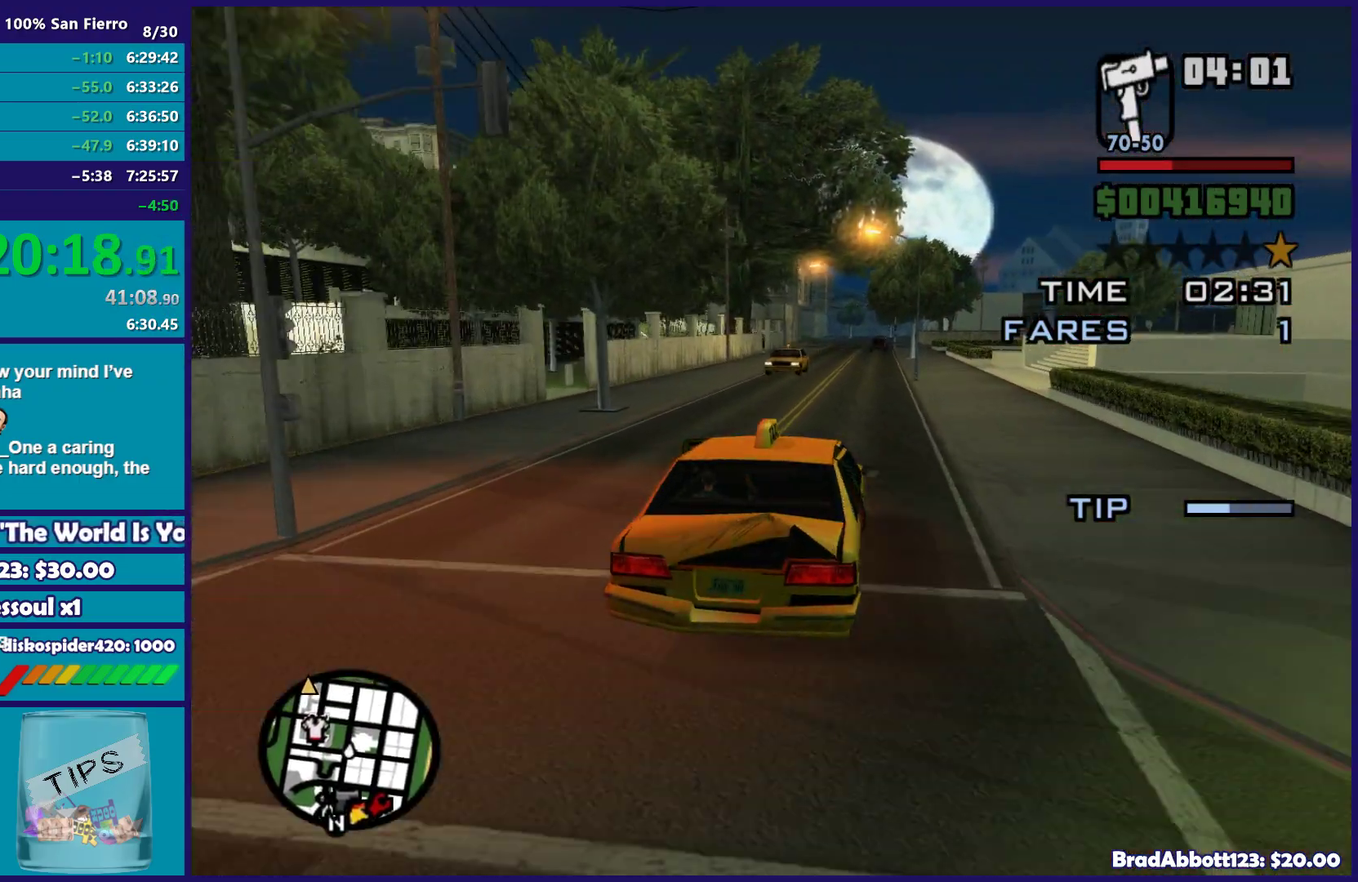
{"buttons": ["R2"], "left_stick": "center", "right_stick": "down-left", "events": []}
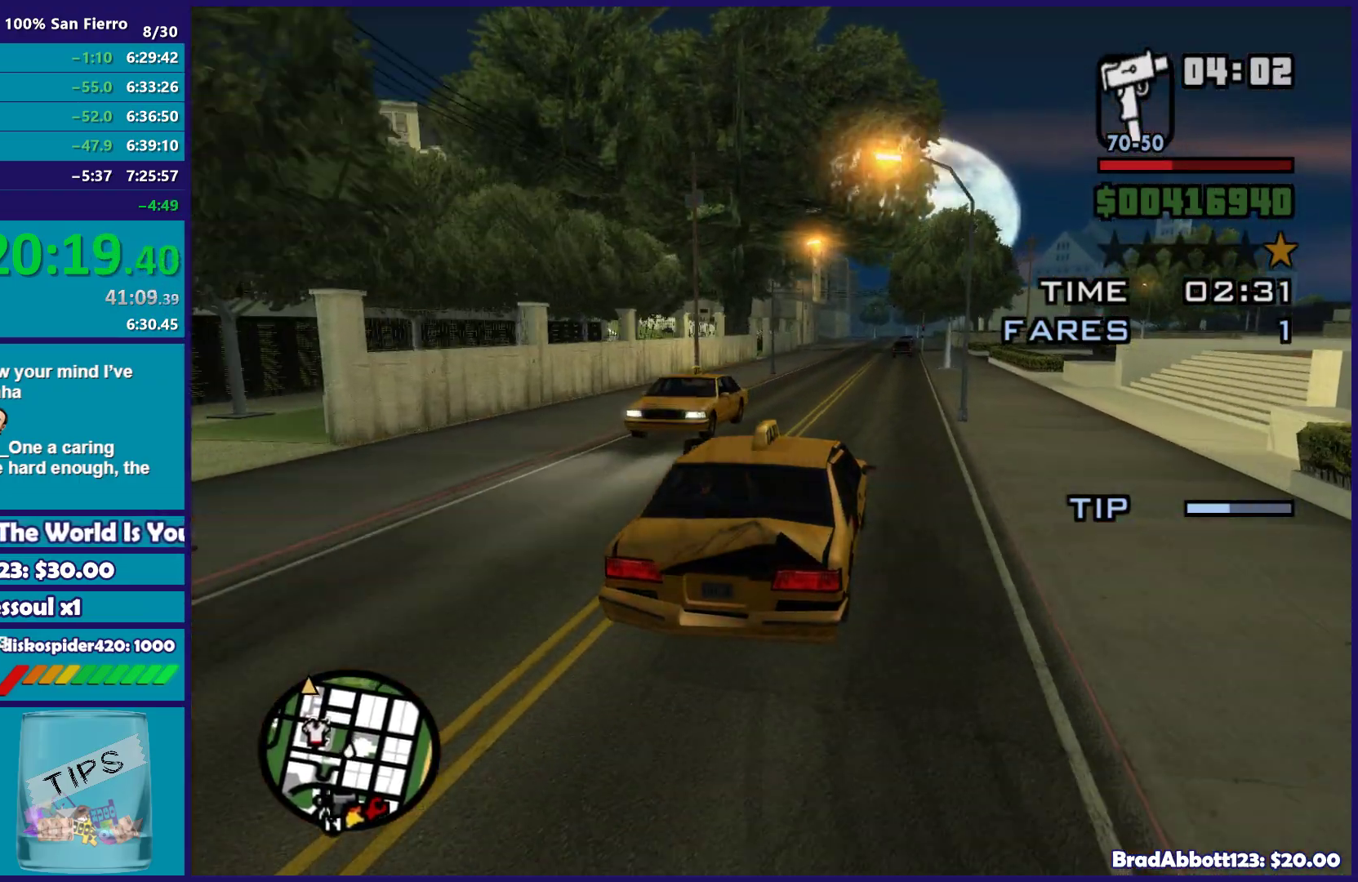
{"buttons": ["R2"], "left_stick": "center", "right_stick": "down-left", "events": [[183, "left_stick", "left"], [317, "left_stick", "center"]]}
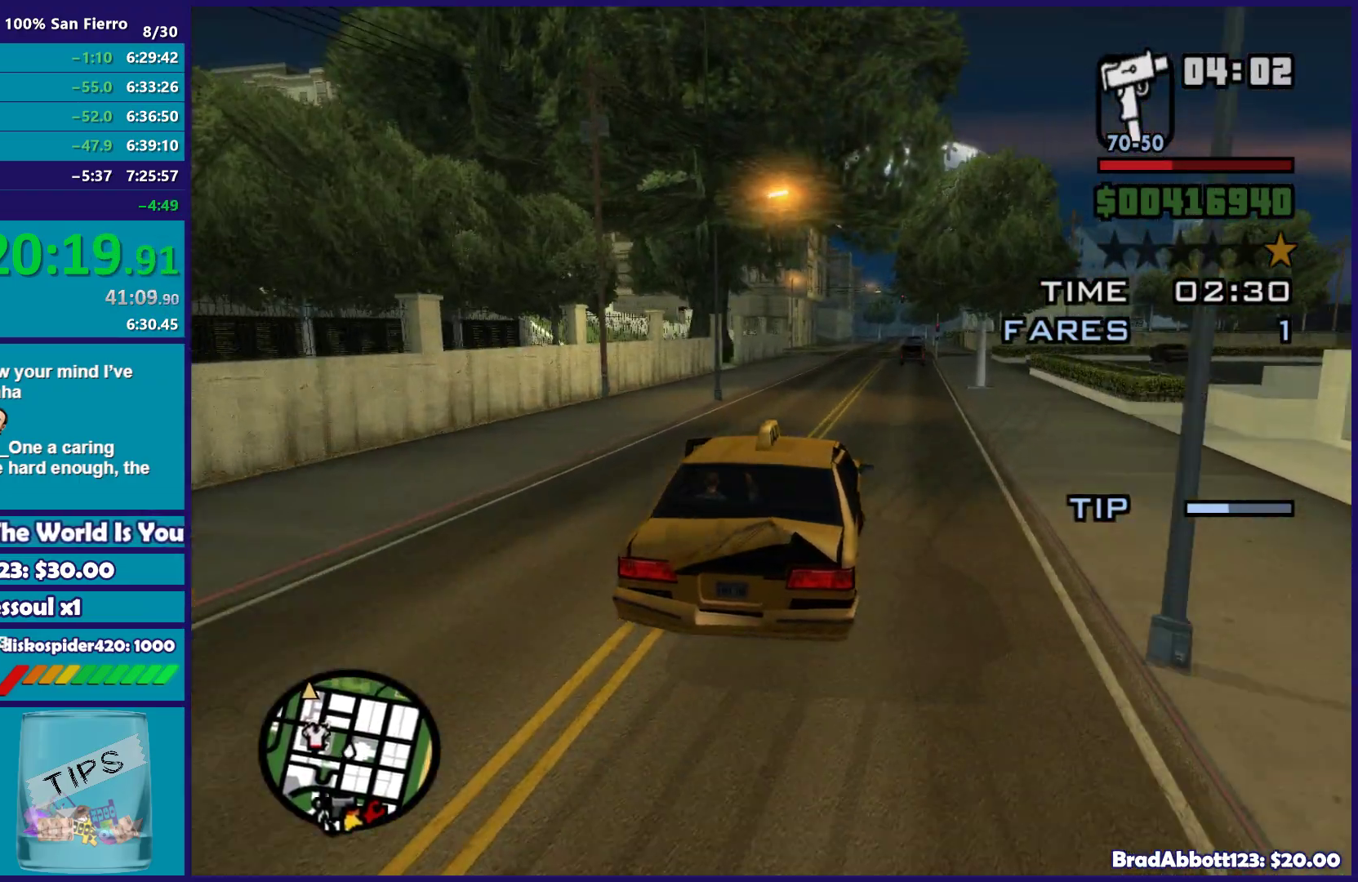
{"buttons": ["R2"], "left_stick": "center", "right_stick": "down-left", "events": [[117, "left_stick", "right"], [233, "left_stick", "center"]]}
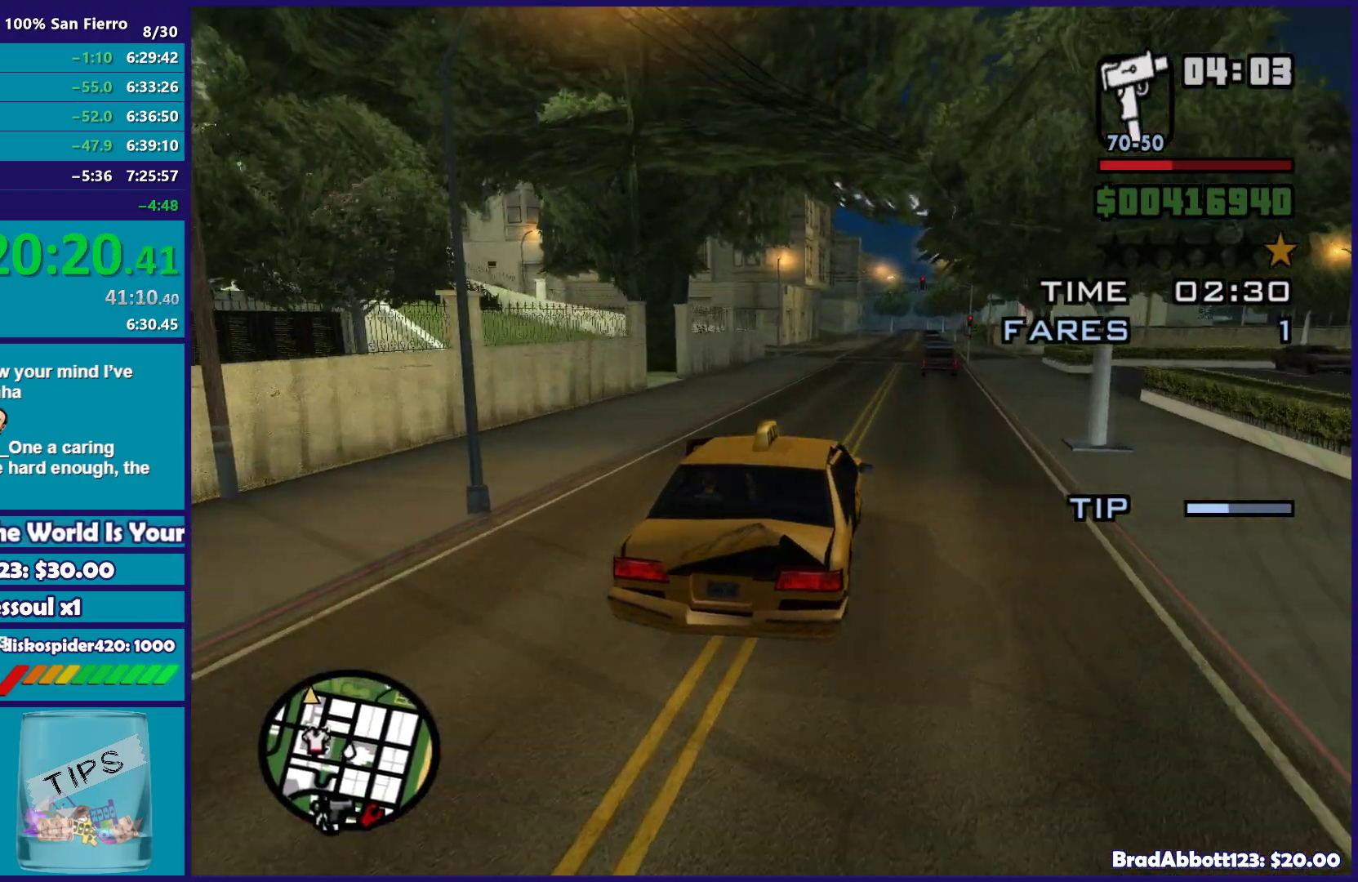
{"buttons": ["R2"], "left_stick": "center", "right_stick": "down-left", "events": [[100, "left_stick", "right"], [200, "left_stick", "center"]]}
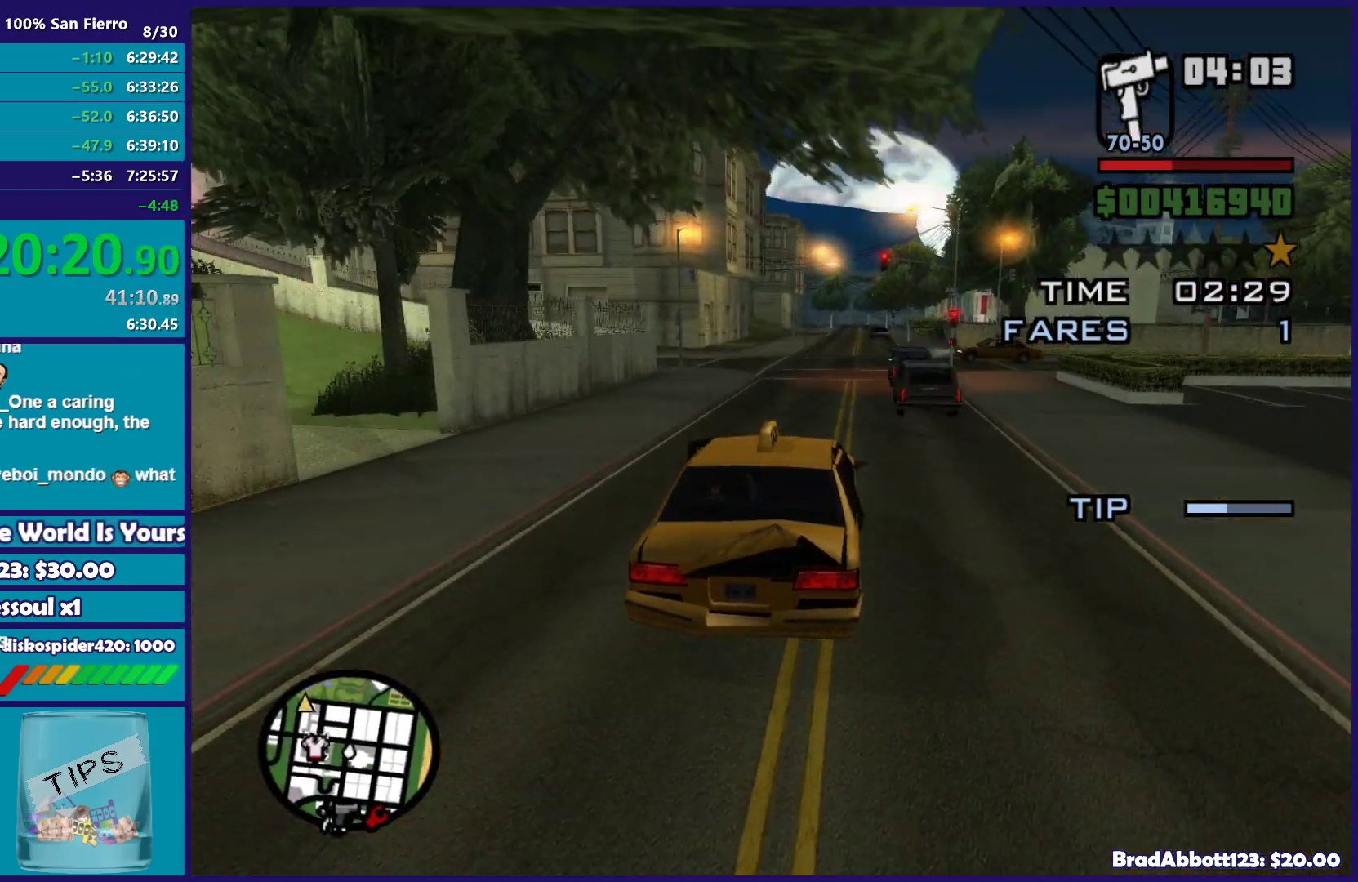
{"buttons": ["R2"], "left_stick": "right", "right_stick": "down-left", "events": [[417, "left_stick", "right"]]}
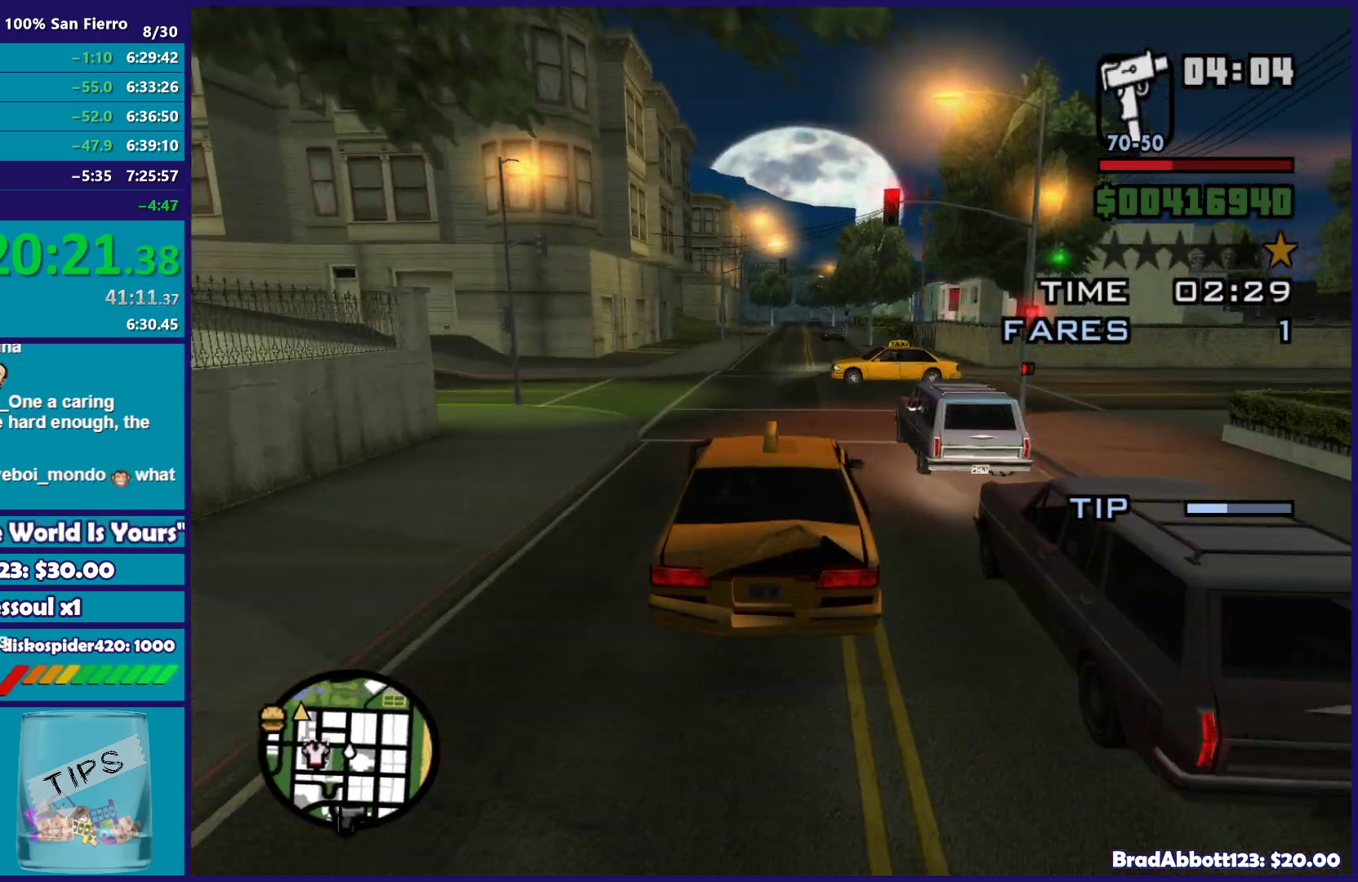
{"buttons": [], "left_stick": "left", "right_stick": "down-left", "events": [[383, "R2", "up"], [450, "left_stick", "left"]]}
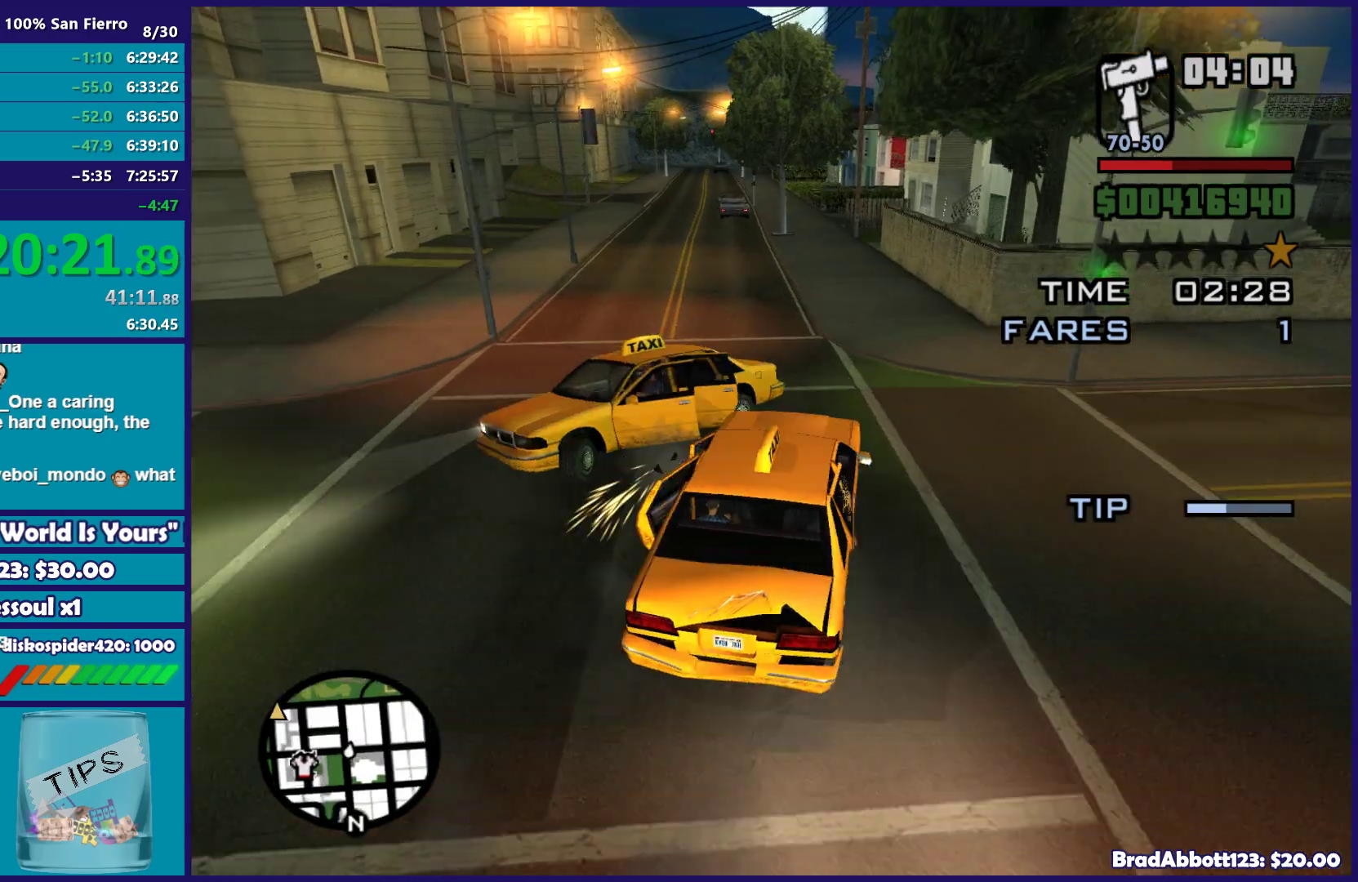
{"buttons": ["R2"], "left_stick": "right", "right_stick": "down-left", "events": [[317, "left_stick", "right"], [433, "R2", "down"]]}
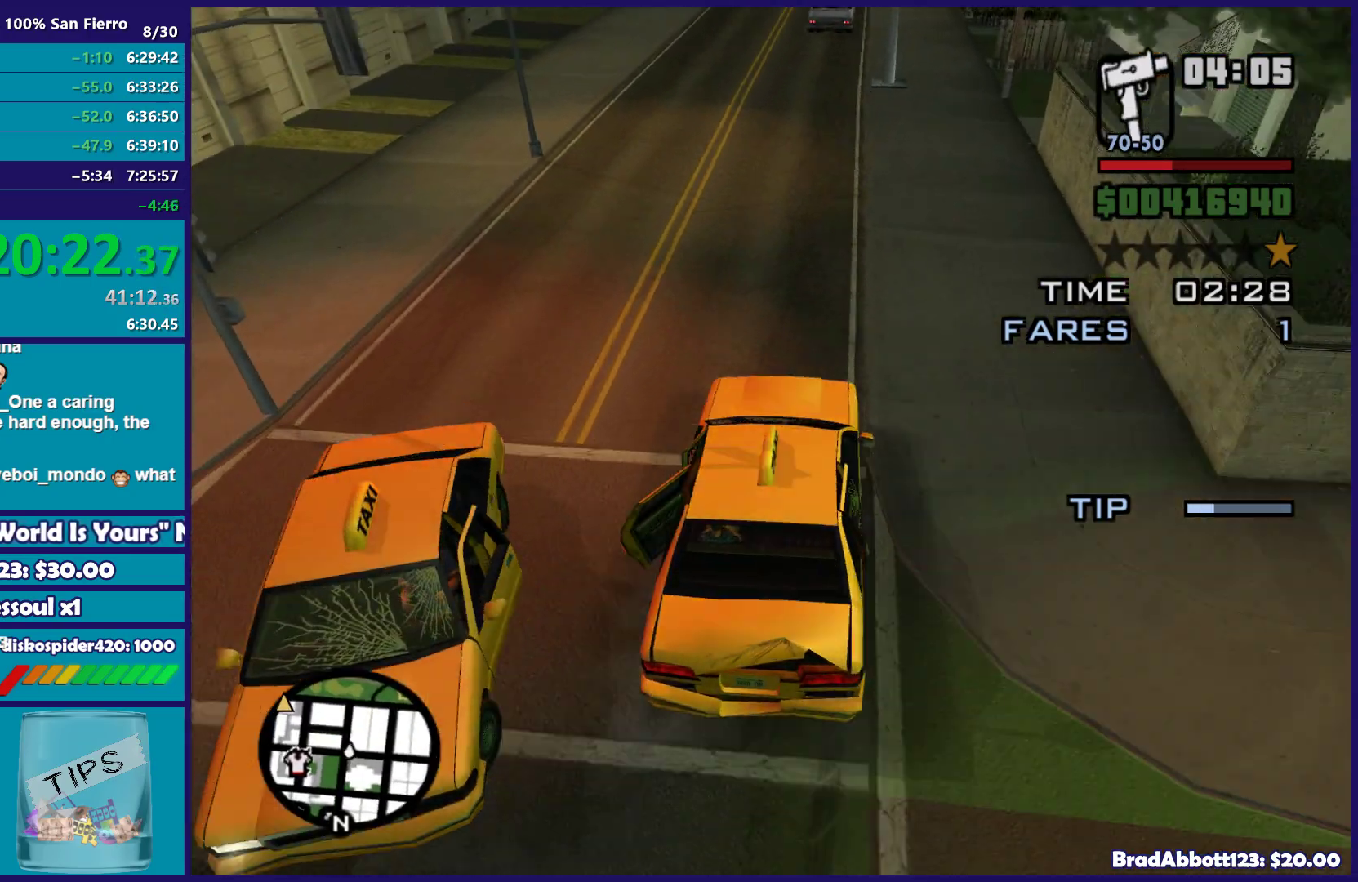
{"buttons": ["R2"], "left_stick": "center", "right_stick": "up", "events": [[17, "left_stick", "left"], [17, "right_stick", "up-left"], [150, "right_stick", "up"], [267, "left_stick", "center"]]}
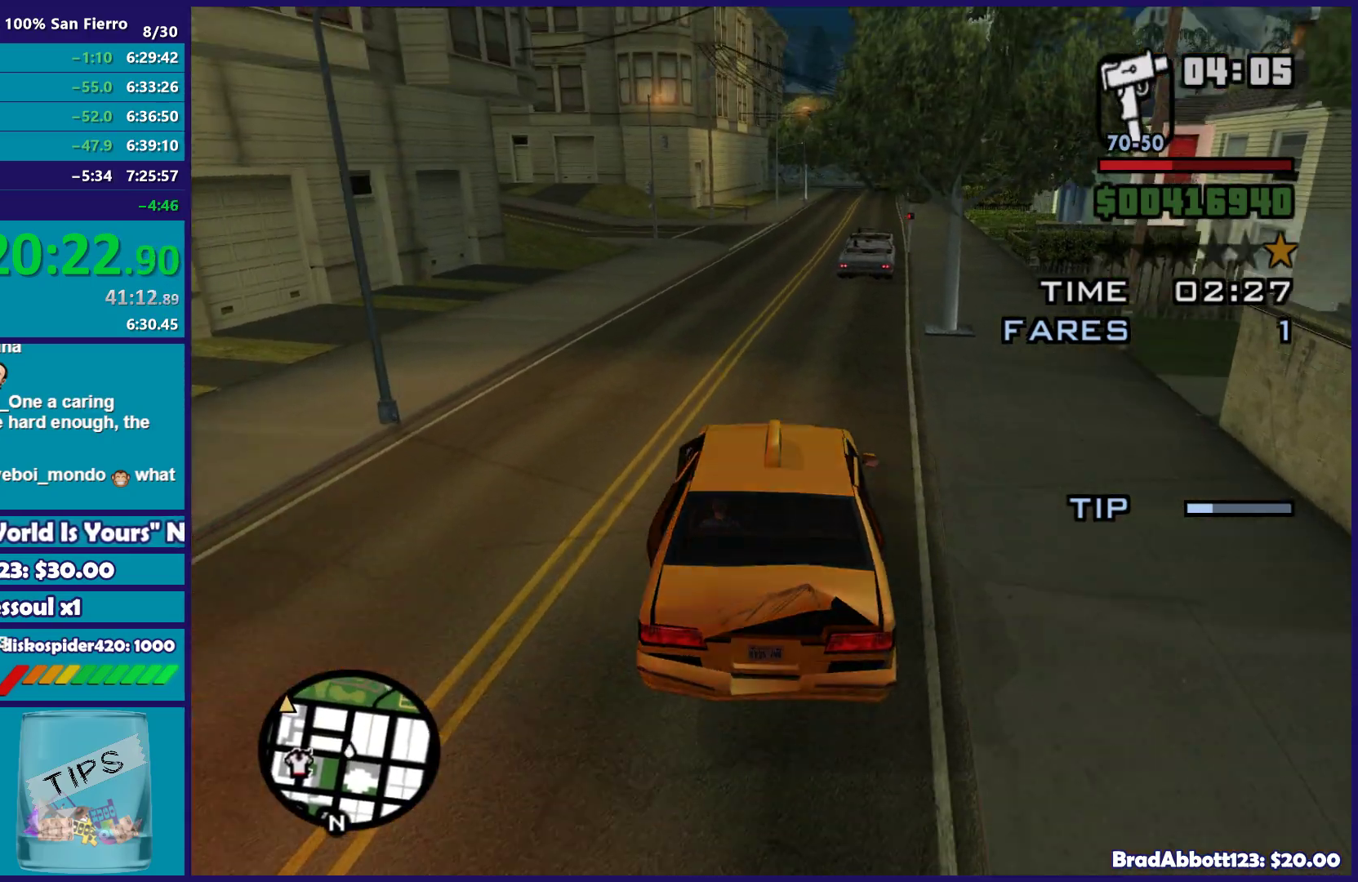
{"buttons": ["R2"], "left_stick": "center", "right_stick": "center", "events": [[367, "right_stick", "center"], [383, "left_stick", "left"], [483, "left_stick", "center"]]}
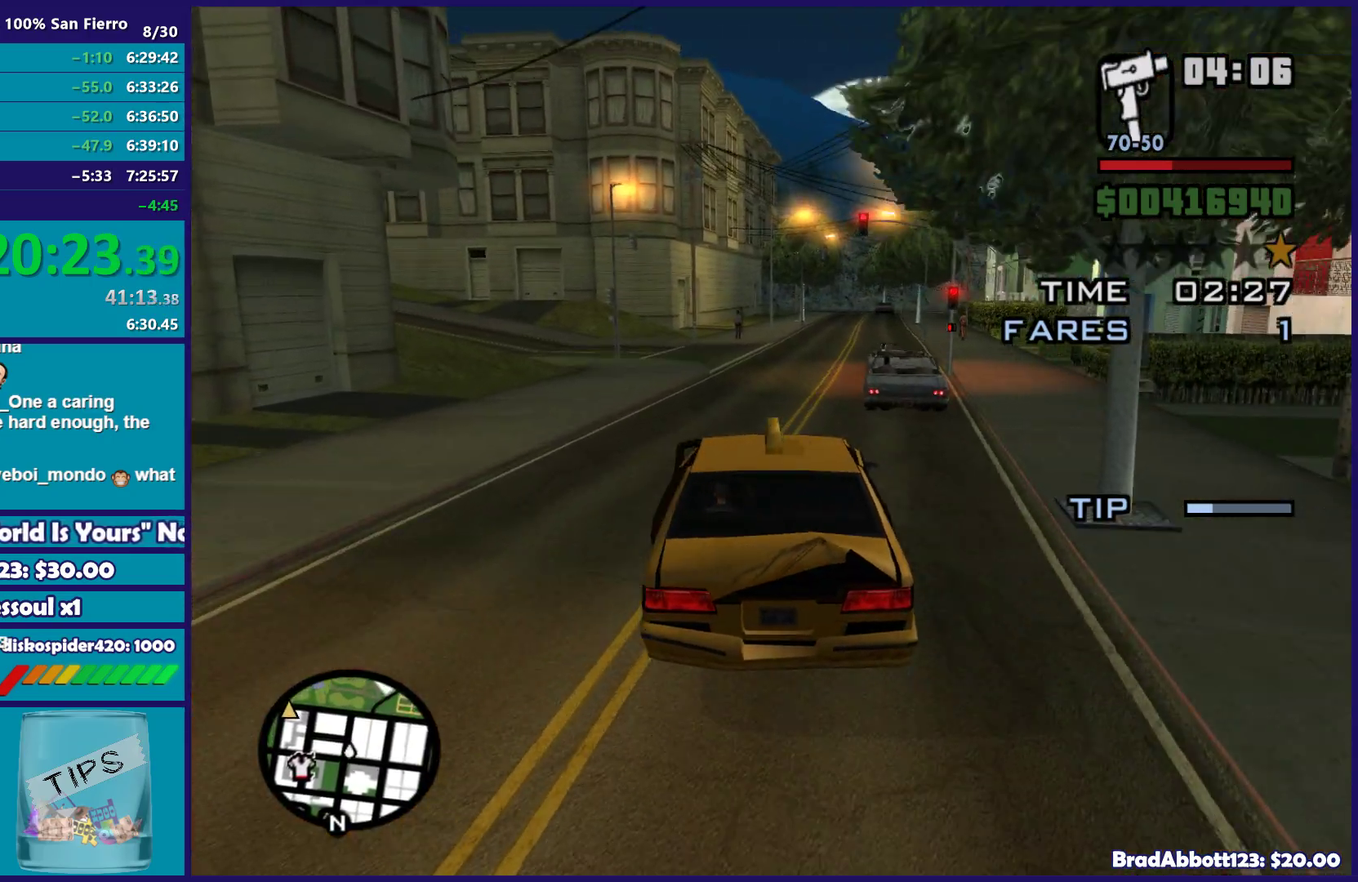
{"buttons": ["R2"], "left_stick": "right", "right_stick": "down", "events": [[17, "left_stick", "right"], [250, "left_stick", "center"], [400, "right_stick", "down"], [467, "left_stick", "right"]]}
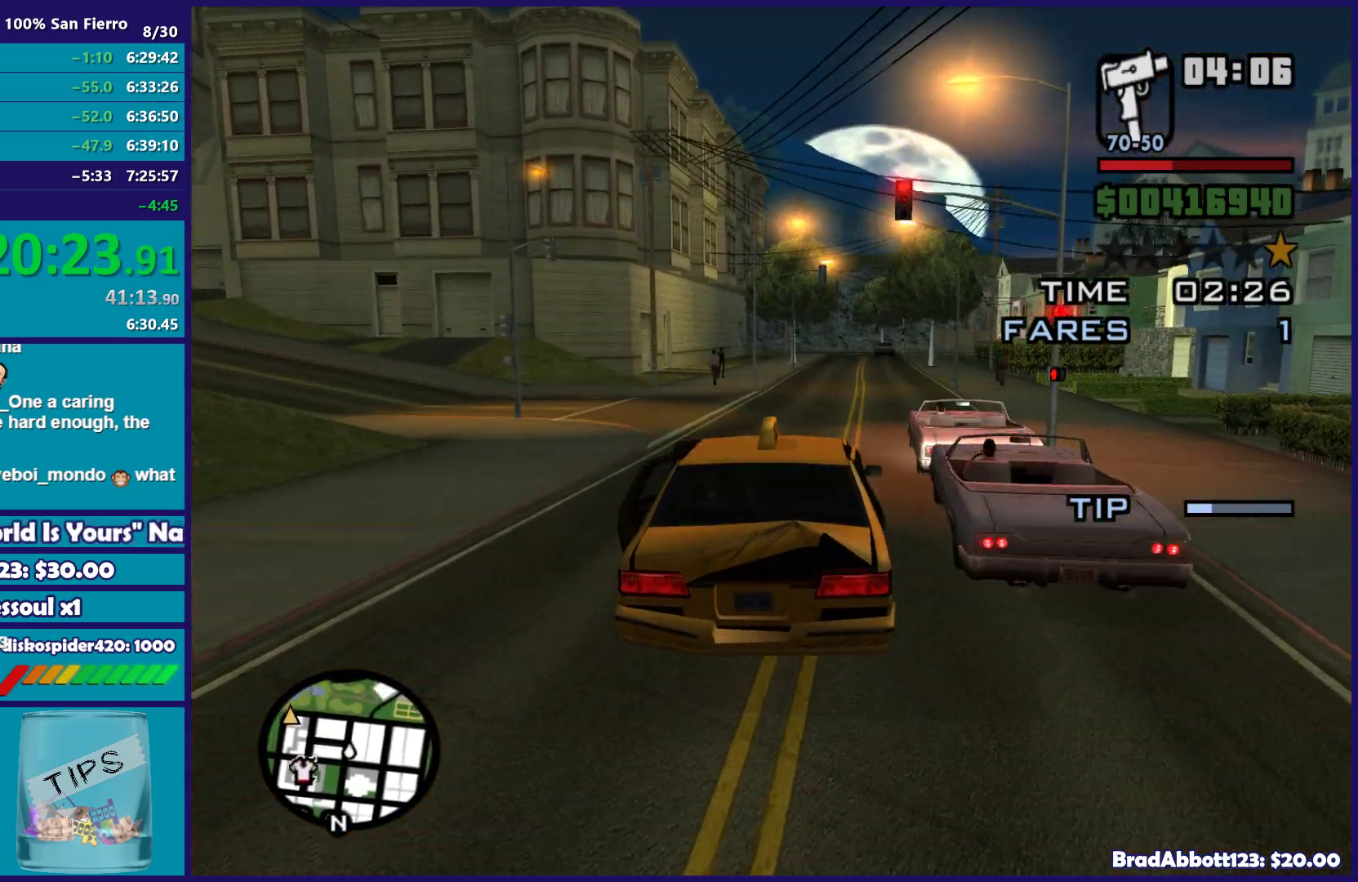
{"buttons": ["R2"], "left_stick": "center", "right_stick": "down", "events": [[100, "left_stick", "center"], [167, "right_stick", "center"], [350, "left_stick", "right"], [383, "right_stick", "down"], [417, "left_stick", "center"]]}
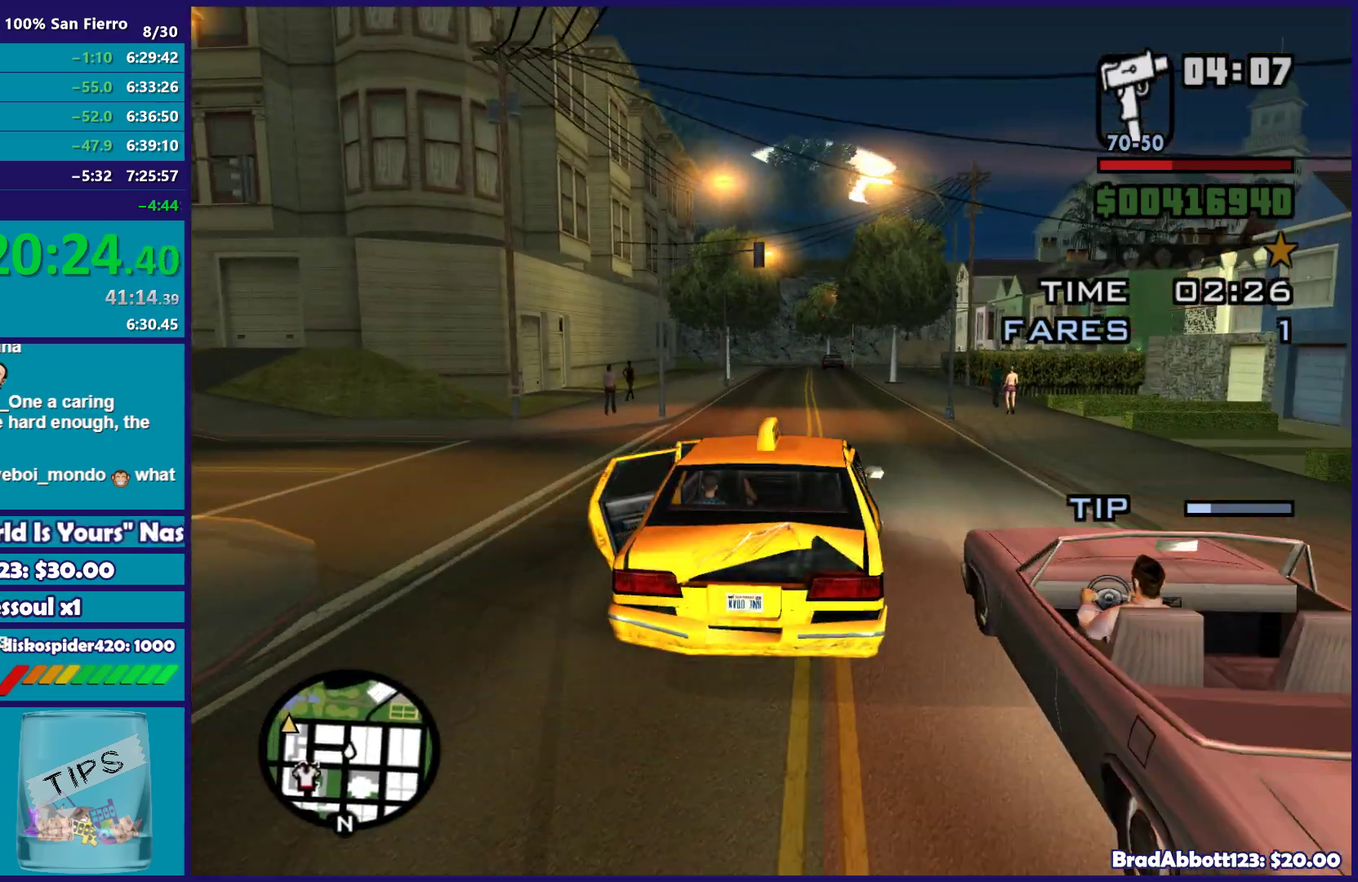
{"buttons": ["R2"], "left_stick": "center", "right_stick": "down", "events": []}
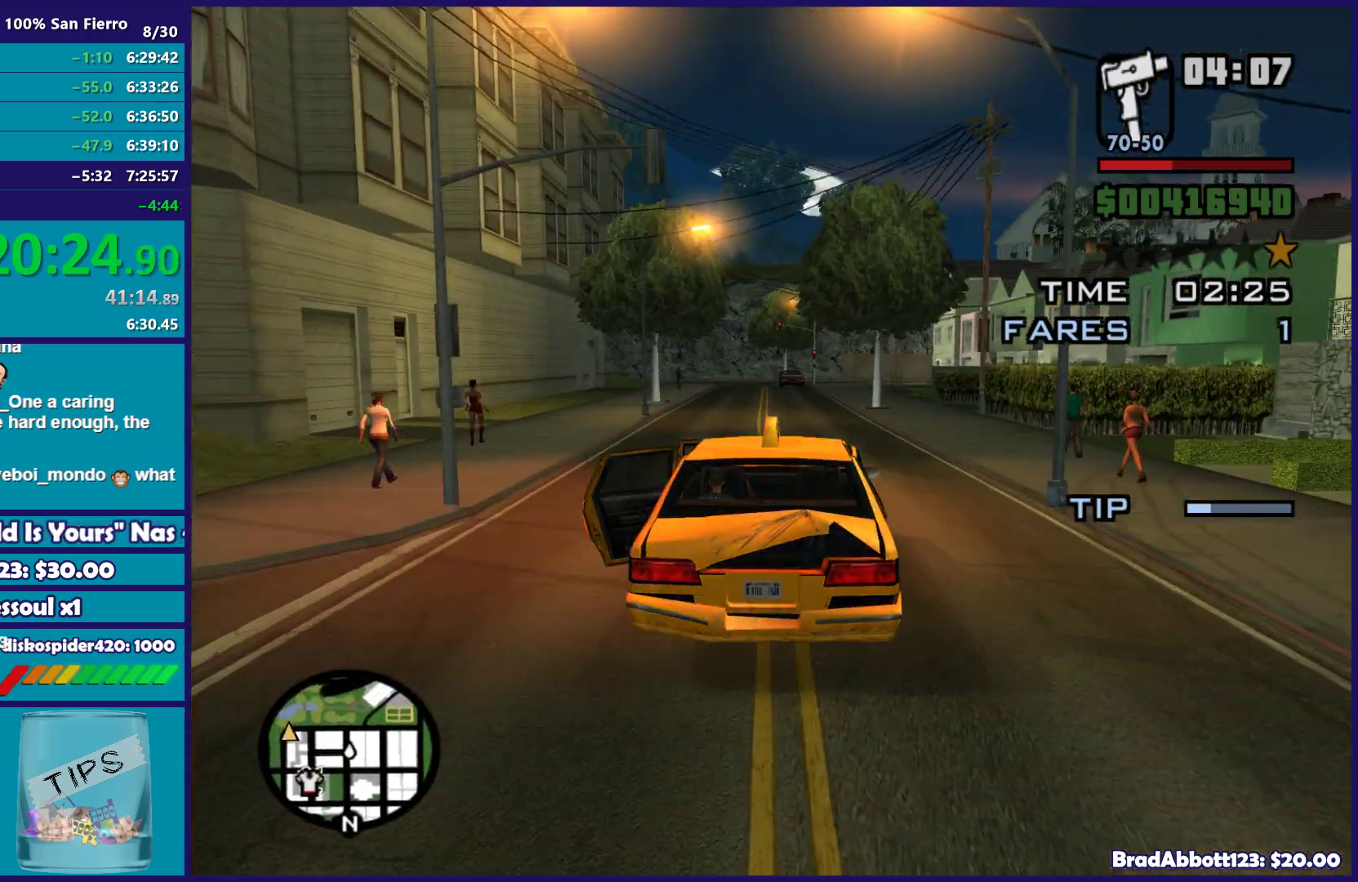
{"buttons": ["R2"], "left_stick": "center", "right_stick": "down-left", "events": [[350, "left_stick", "left"], [350, "right_stick", "down-left"], [467, "left_stick", "center"]]}
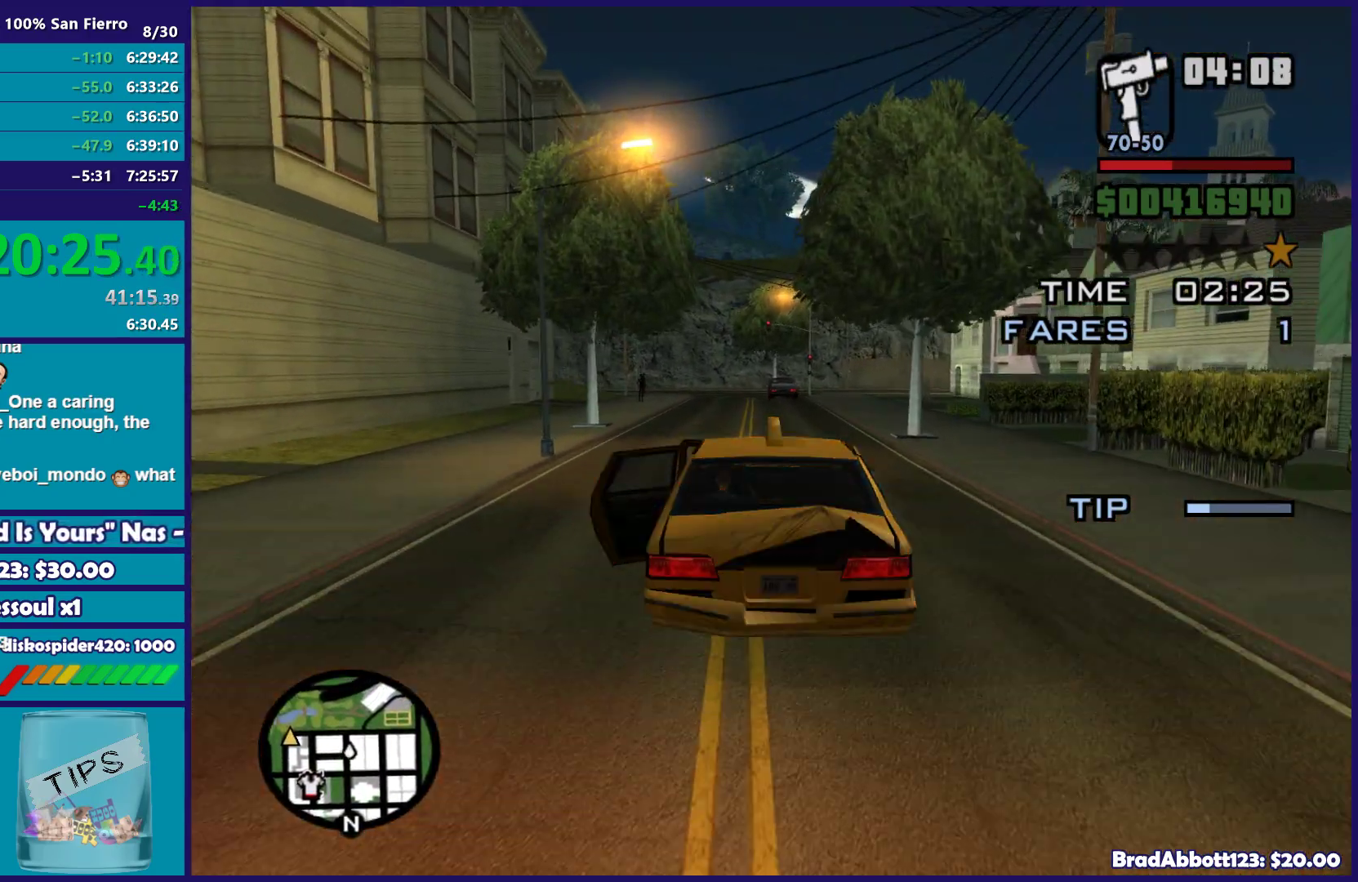
{"buttons": ["R2"], "left_stick": "center", "right_stick": "down-left", "events": []}
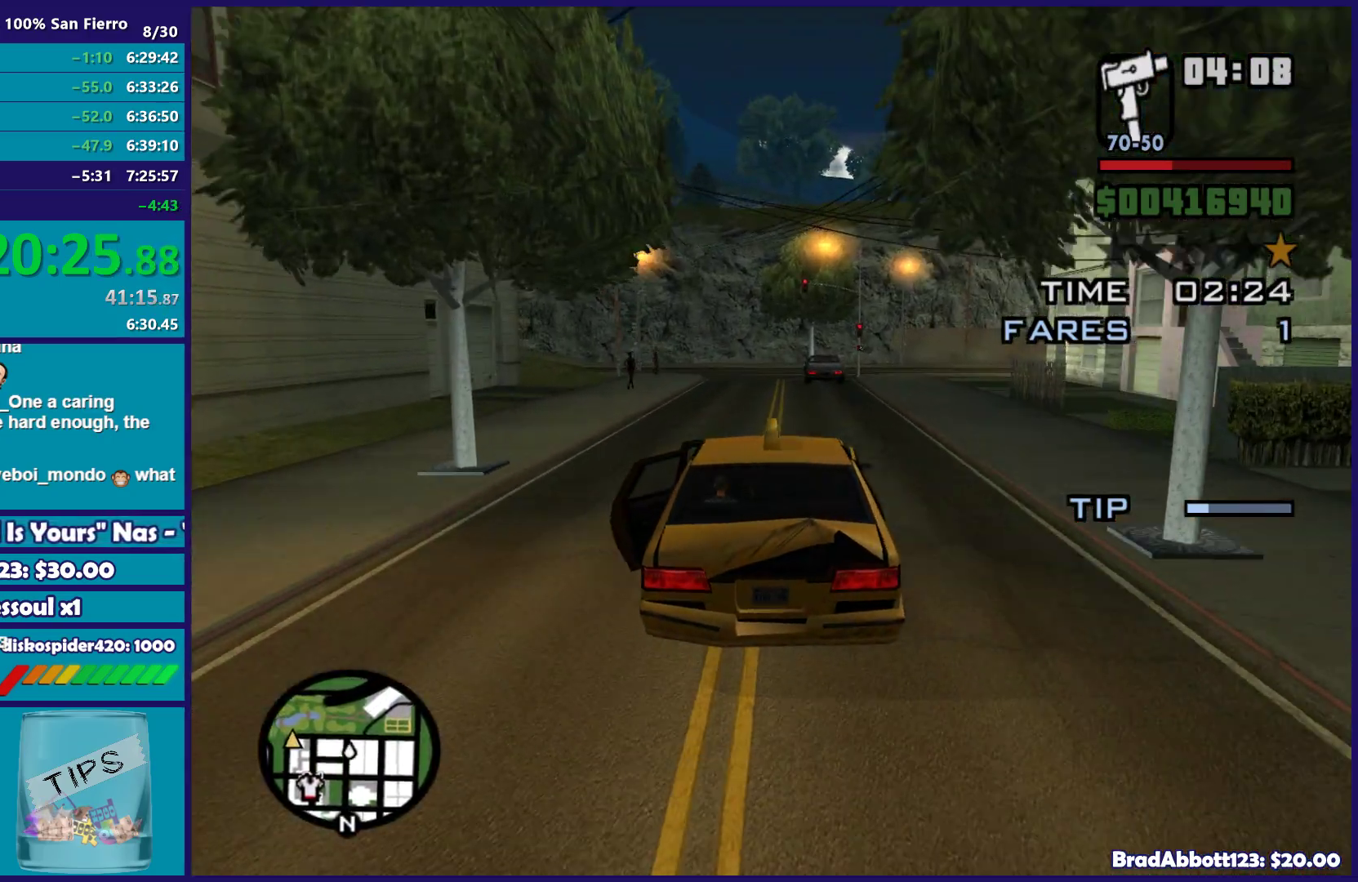
{"buttons": [], "left_stick": "center", "right_stick": "down-left", "events": [[383, "R2", "up"]]}
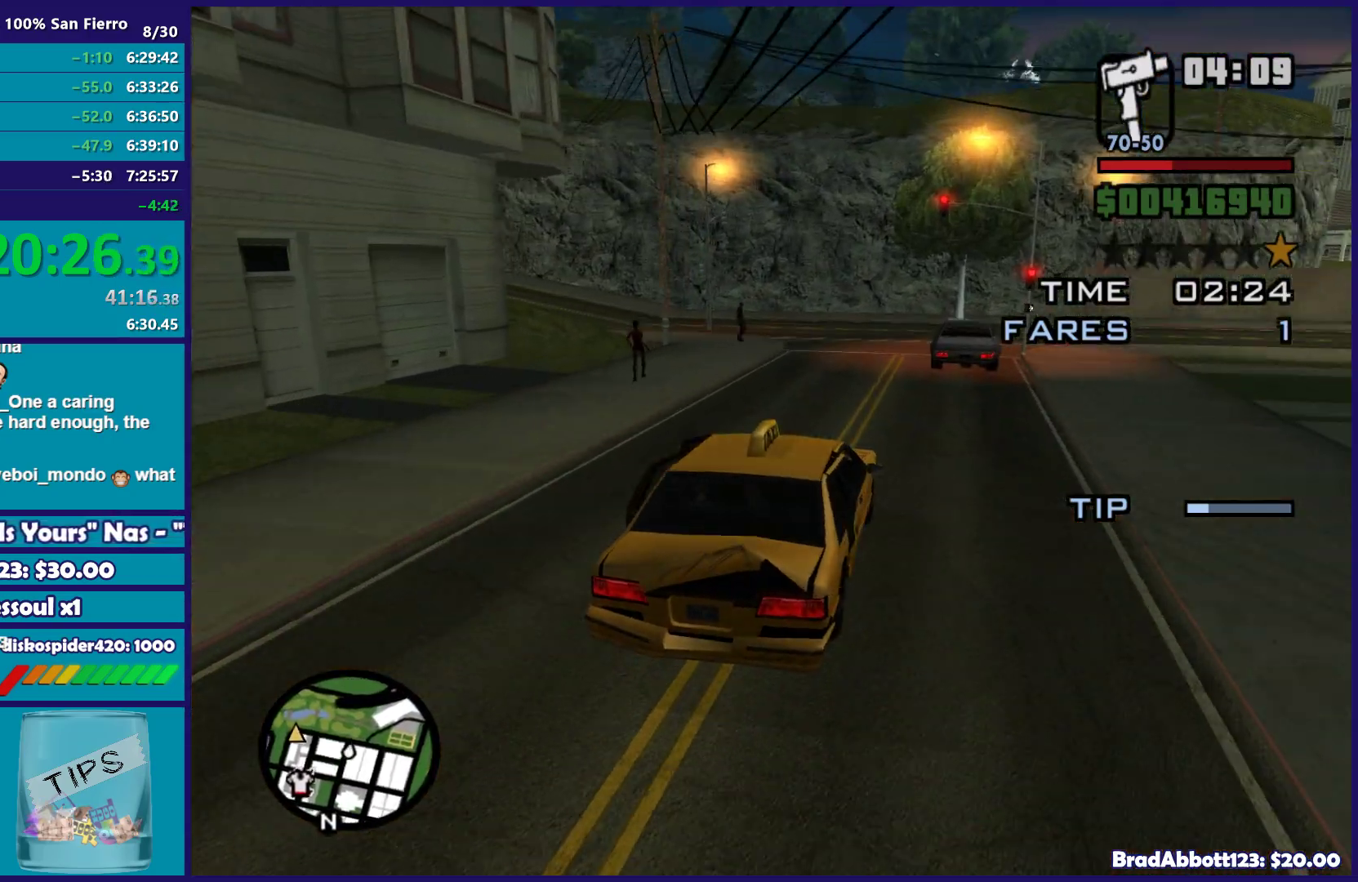
{"buttons": [], "left_stick": "left", "right_stick": "down-left", "events": [[267, "L2", "down"], [267, "left_stick", "left"], [433, "L2", "up"]]}
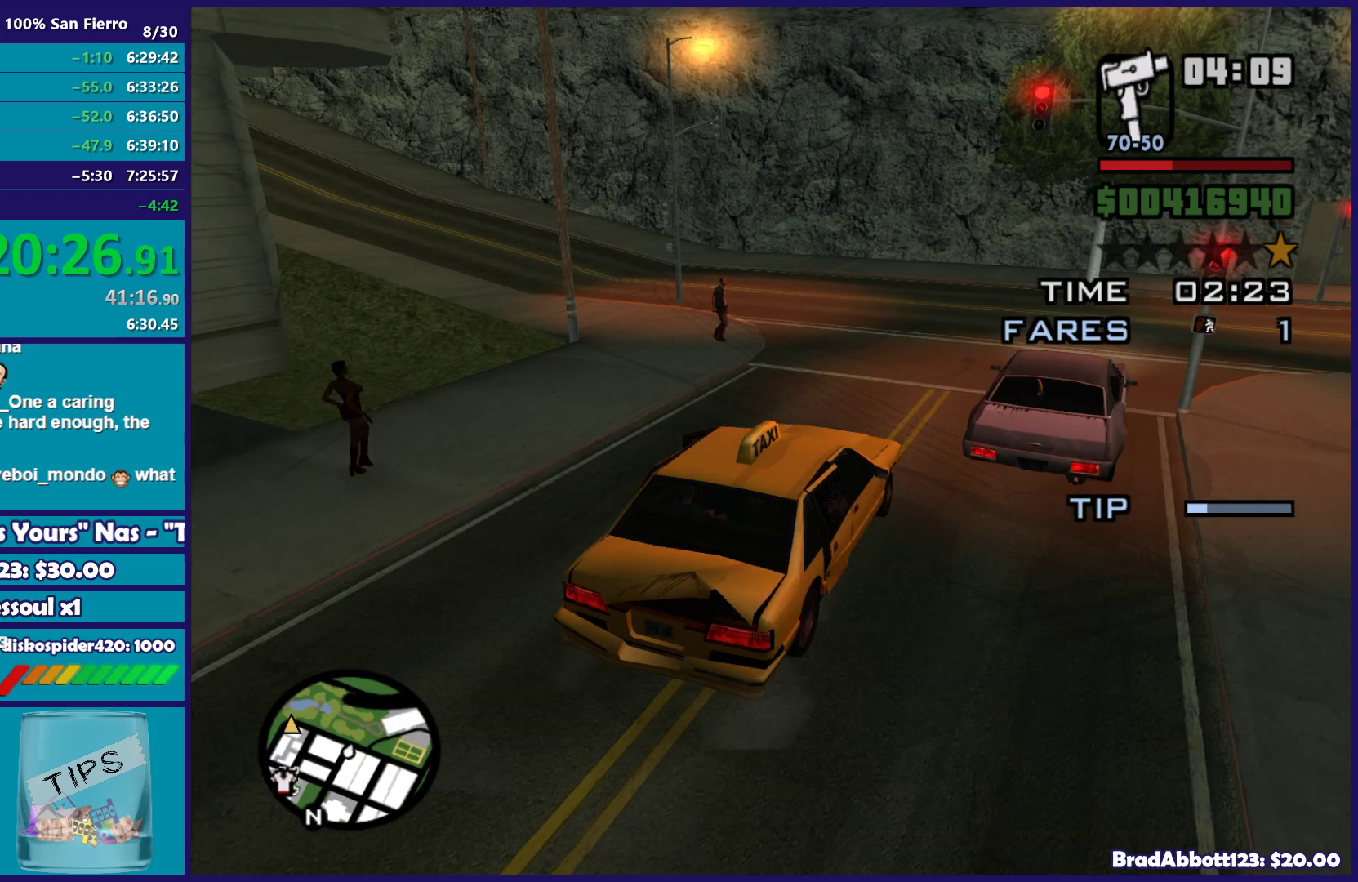
{"buttons": [], "left_stick": "left", "right_stick": "left", "events": [[167, "left_stick", "center"], [250, "left_stick", "left"], [467, "right_stick", "left"]]}
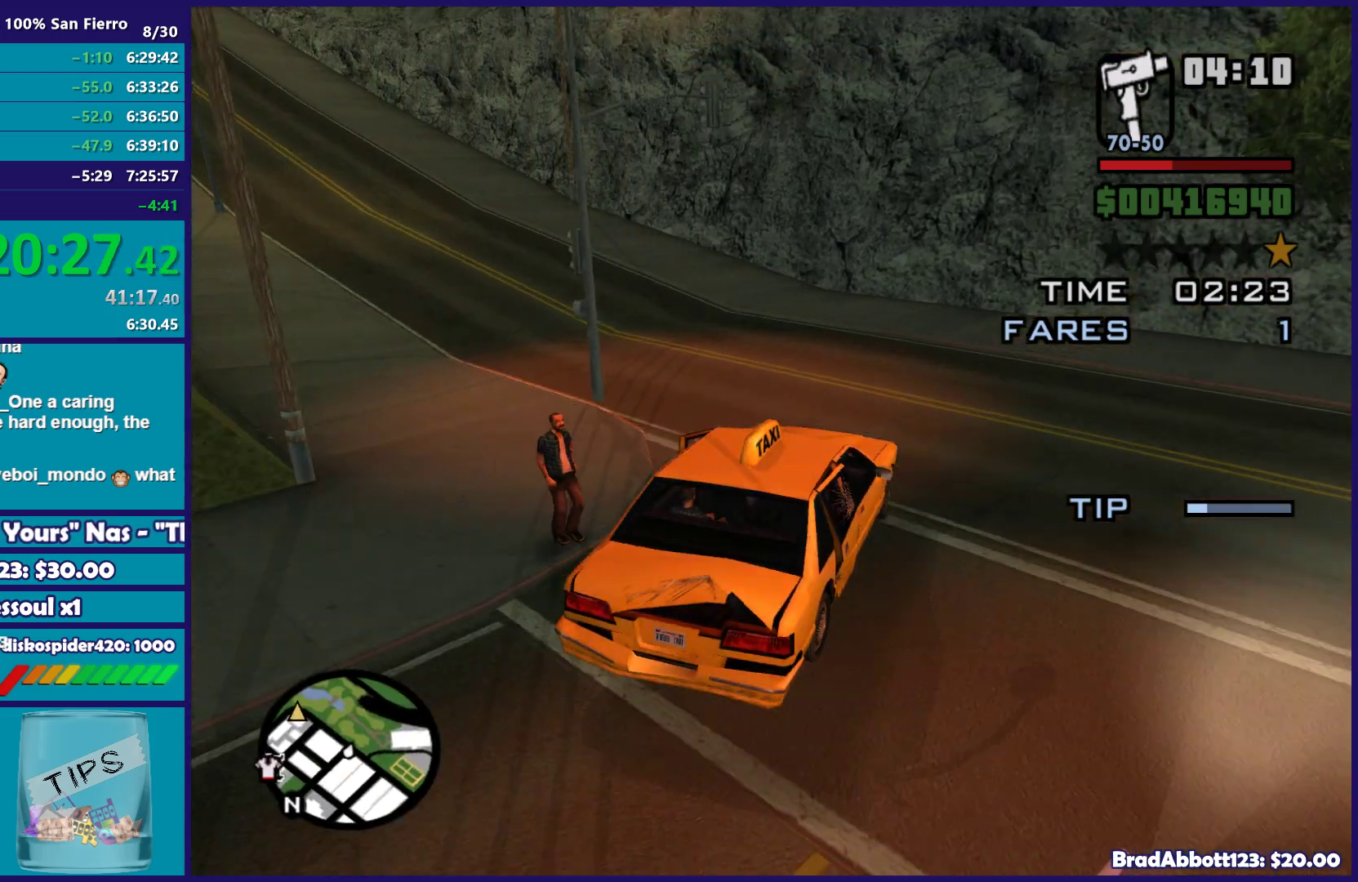
{"buttons": ["R2"], "left_stick": "left", "right_stick": "left", "events": [[483, "R2", "down"]]}